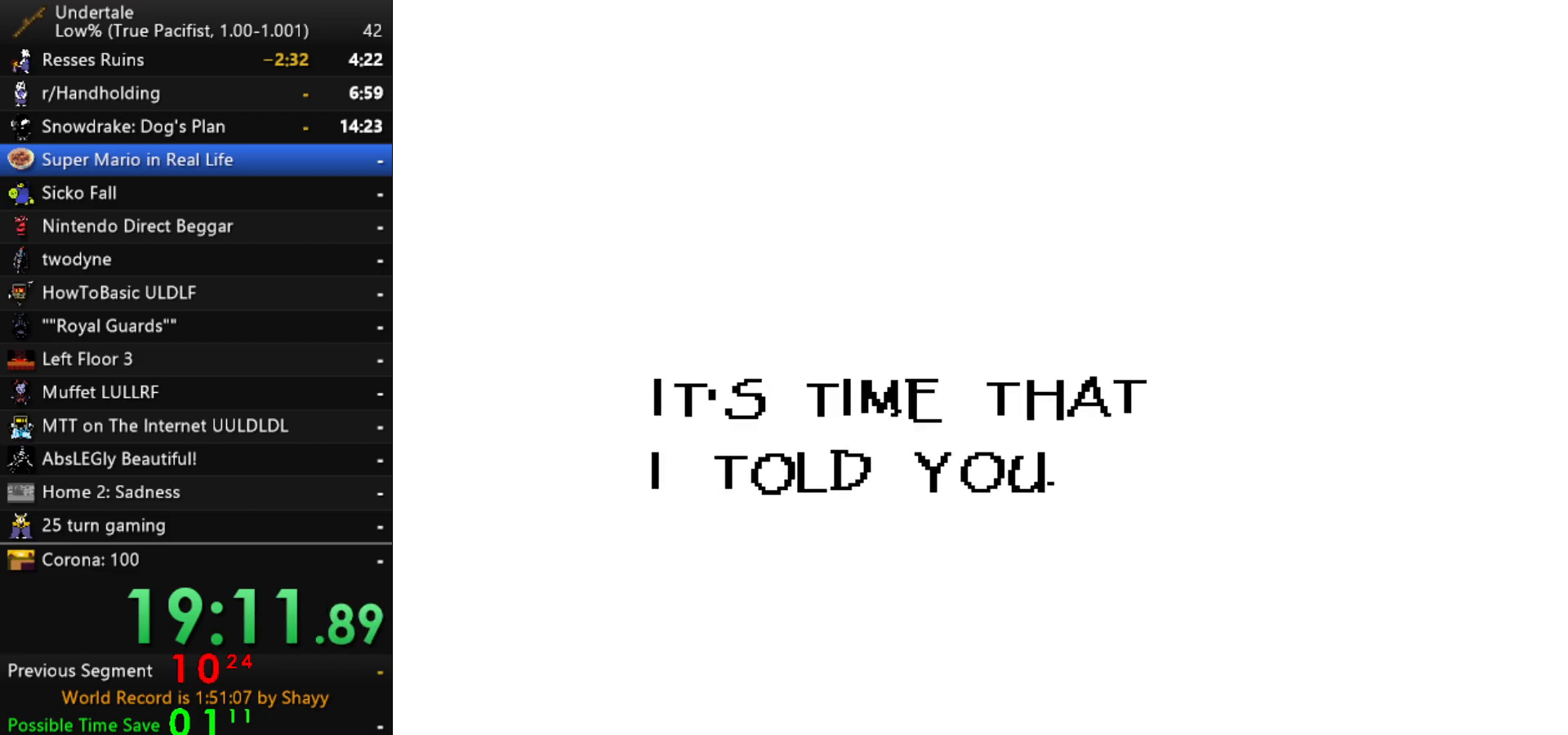
Gameplay with keyboard; each line is a JSON object with the keys held at the frame after it. "events" lists presses ("down") and releases ("up") of "c", "ctrl", "down", "left", "return", "right", "shift", "up", "x" and "z" between this image and that frame as [ms after this image, input, new state], when the widget could be followed in between. No other keys are recorded. Mouse input is not recorded.
{"keys": [], "events": [[83, "return", "up"], [133, "return", "down"], [267, "return", "up"], [367, "return", "down"], [417, "return", "up"], [467, "return", "down"], [500, "return", "up"]]}
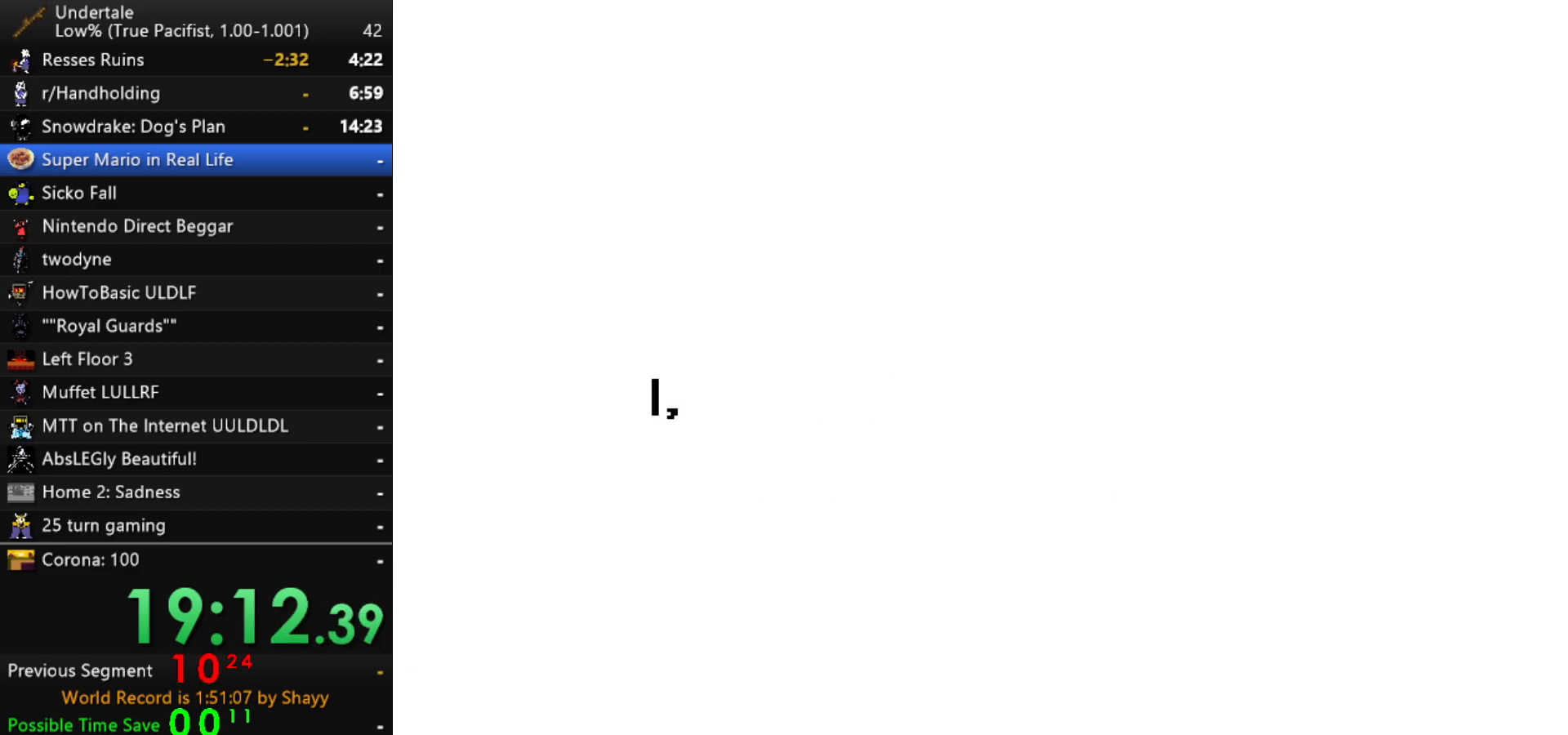
{"keys": [], "events": [[50, "return", "down"], [100, "return", "up"], [150, "return", "down"], [200, "return", "up"]]}
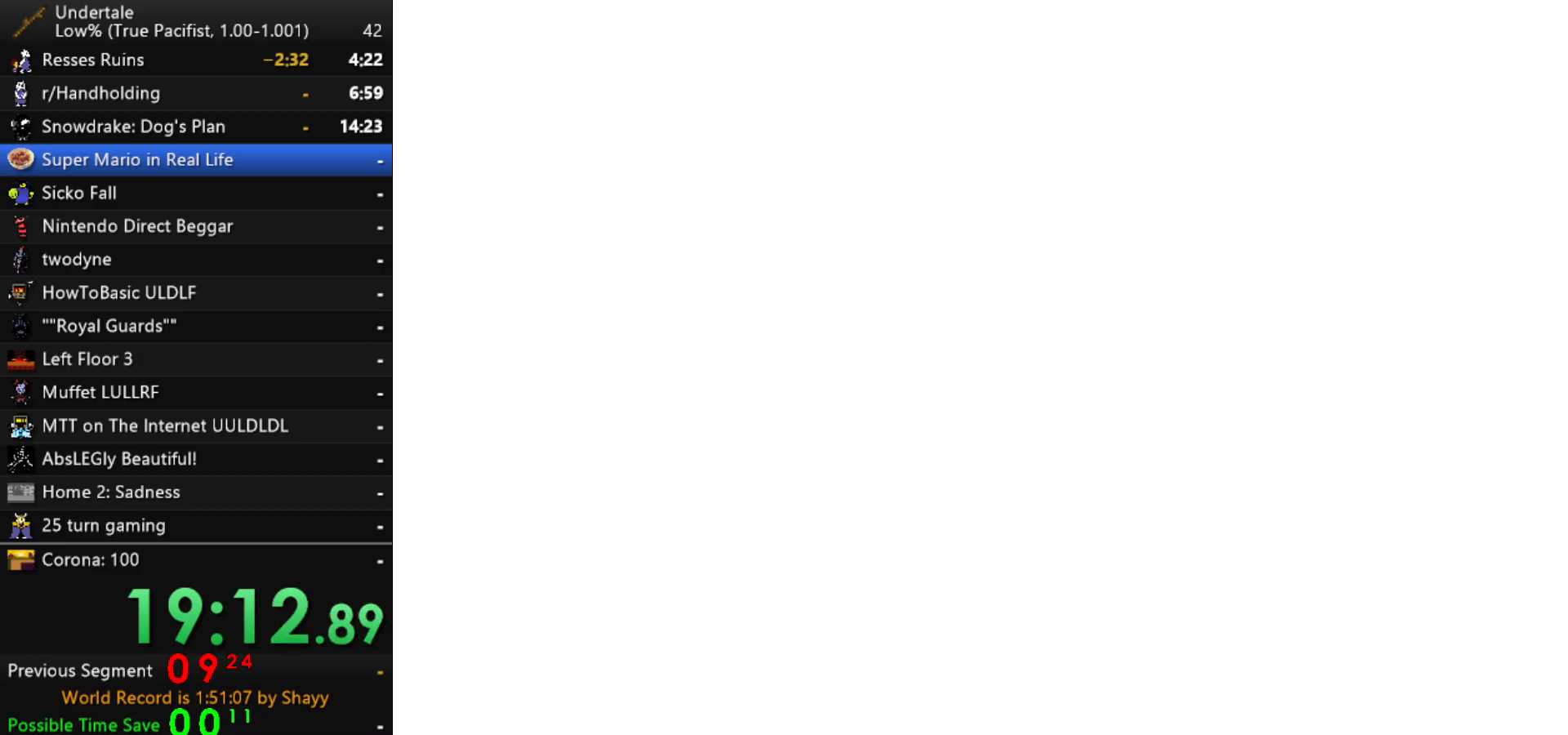
{"keys": [], "events": [[33, "return", "down"], [117, "return", "up"], [167, "x", "down"], [217, "z", "down"], [250, "x", "up"], [250, "z", "up"], [300, "shift", "down"], [350, "return", "down"], [400, "return", "up"], [400, "shift", "up"], [400, "x", "down"], [450, "z", "down"], [500, "x", "up"], [500, "z", "up"]]}
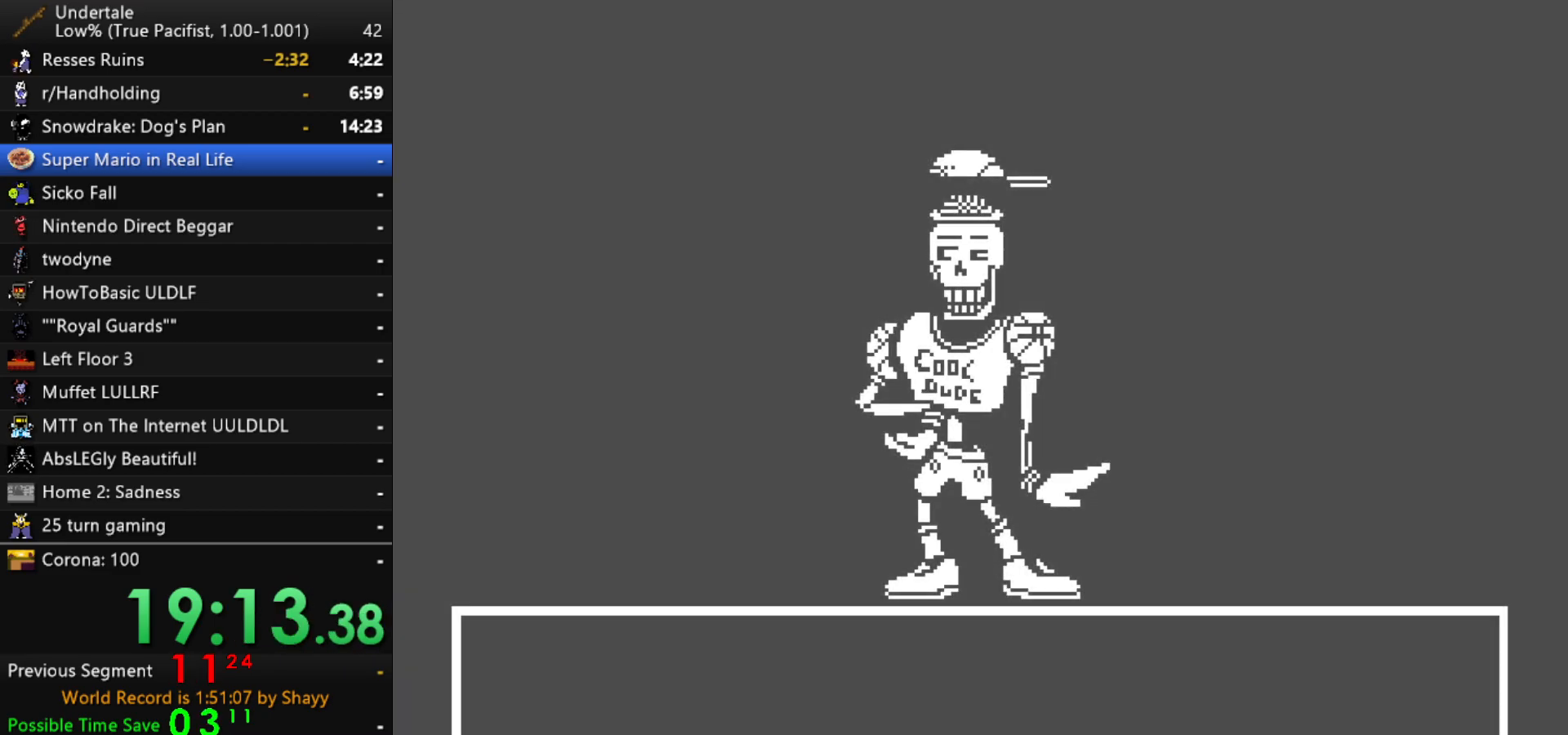
{"keys": ["return"], "events": [[33, "shift", "down"], [83, "return", "down"], [83, "shift", "up"], [133, "return", "up"], [133, "x", "down"], [183, "z", "down"], [233, "x", "up"], [233, "z", "up"], [283, "return", "down"], [283, "shift", "down"], [317, "return", "up"], [317, "shift", "up"], [367, "x", "down"], [417, "x", "up"], [417, "z", "down"], [467, "shift", "down"], [467, "z", "up"], [500, "return", "down"], [500, "shift", "up"]]}
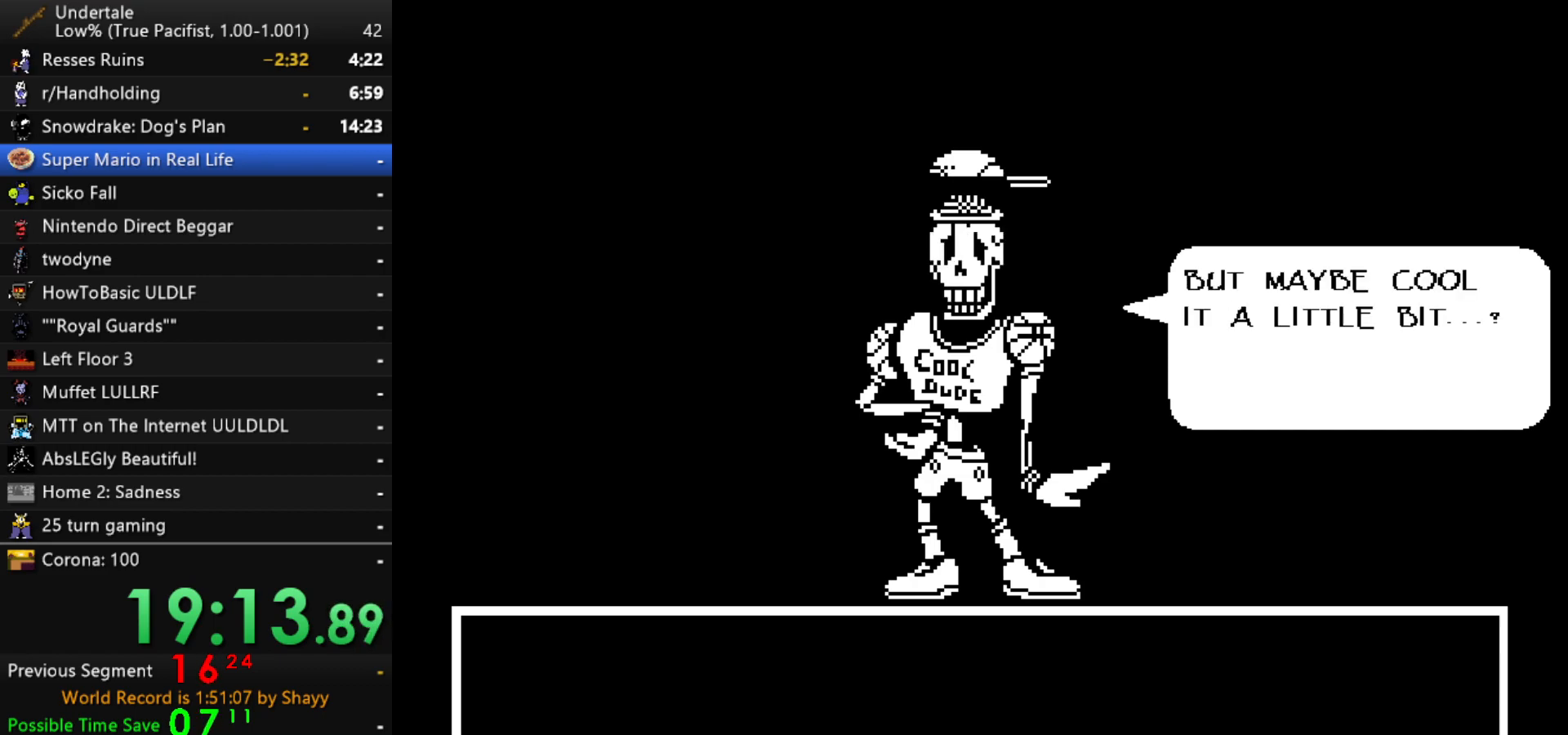
{"keys": ["x"], "events": [[50, "return", "up"], [50, "x", "down"], [100, "z", "down"], [150, "x", "up"], [150, "z", "up"], [200, "shift", "down"], [233, "shift", "up"], [283, "x", "down"], [283, "z", "down"], [333, "x", "up"], [383, "shift", "down"], [383, "z", "up"], [433, "return", "down"], [483, "return", "up"], [483, "shift", "up"], [483, "x", "down"]]}
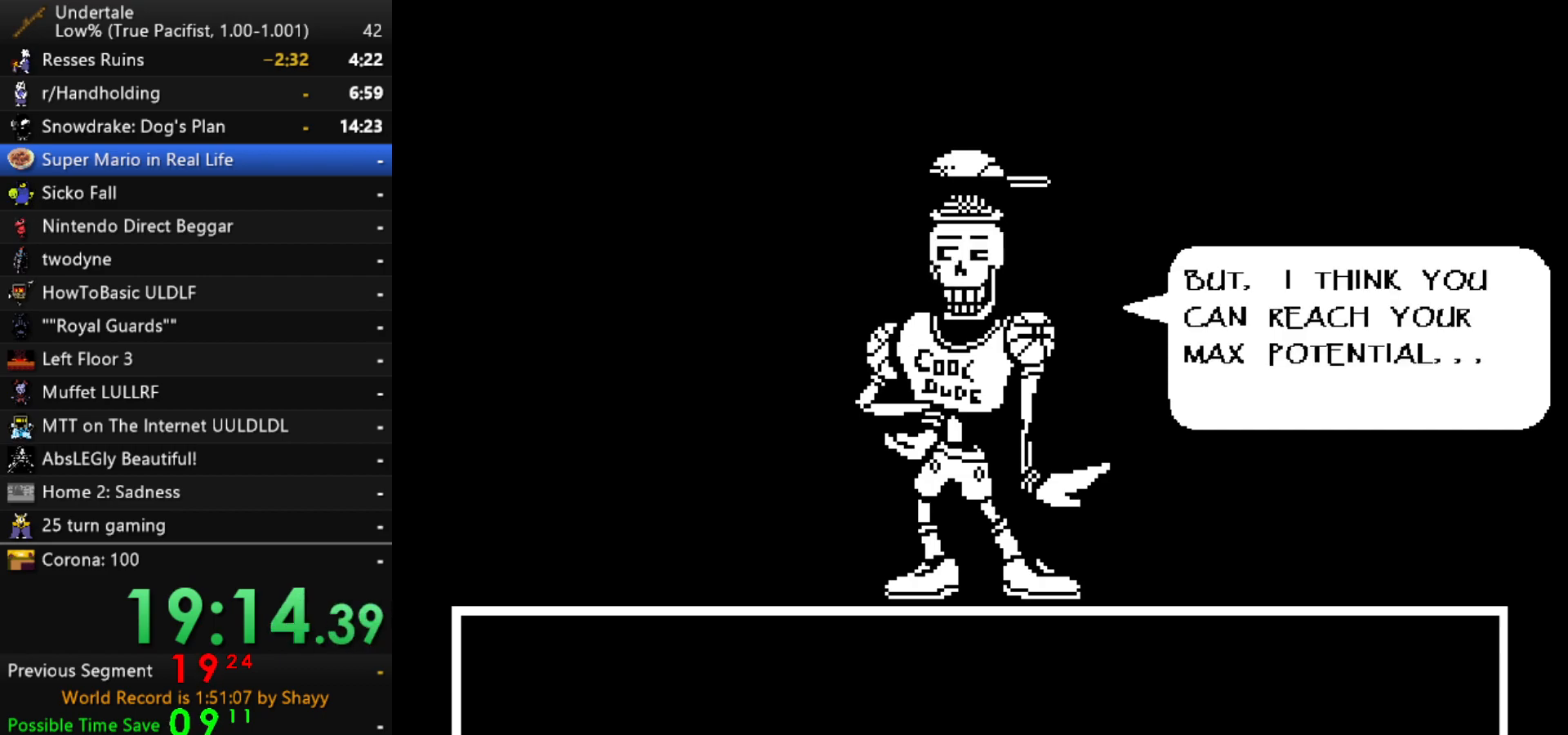
{"keys": [], "events": [[17, "z", "down"], [67, "x", "up"], [67, "z", "up"], [117, "shift", "down"], [167, "return", "down"], [167, "shift", "up"], [217, "return", "up"], [217, "x", "down"], [267, "x", "up"], [267, "z", "down"], [300, "z", "up"], [350, "return", "down"], [350, "shift", "down"], [400, "return", "up"], [400, "shift", "up"], [450, "x", "down"], [450, "z", "down"], [500, "x", "up"], [500, "z", "up"]]}
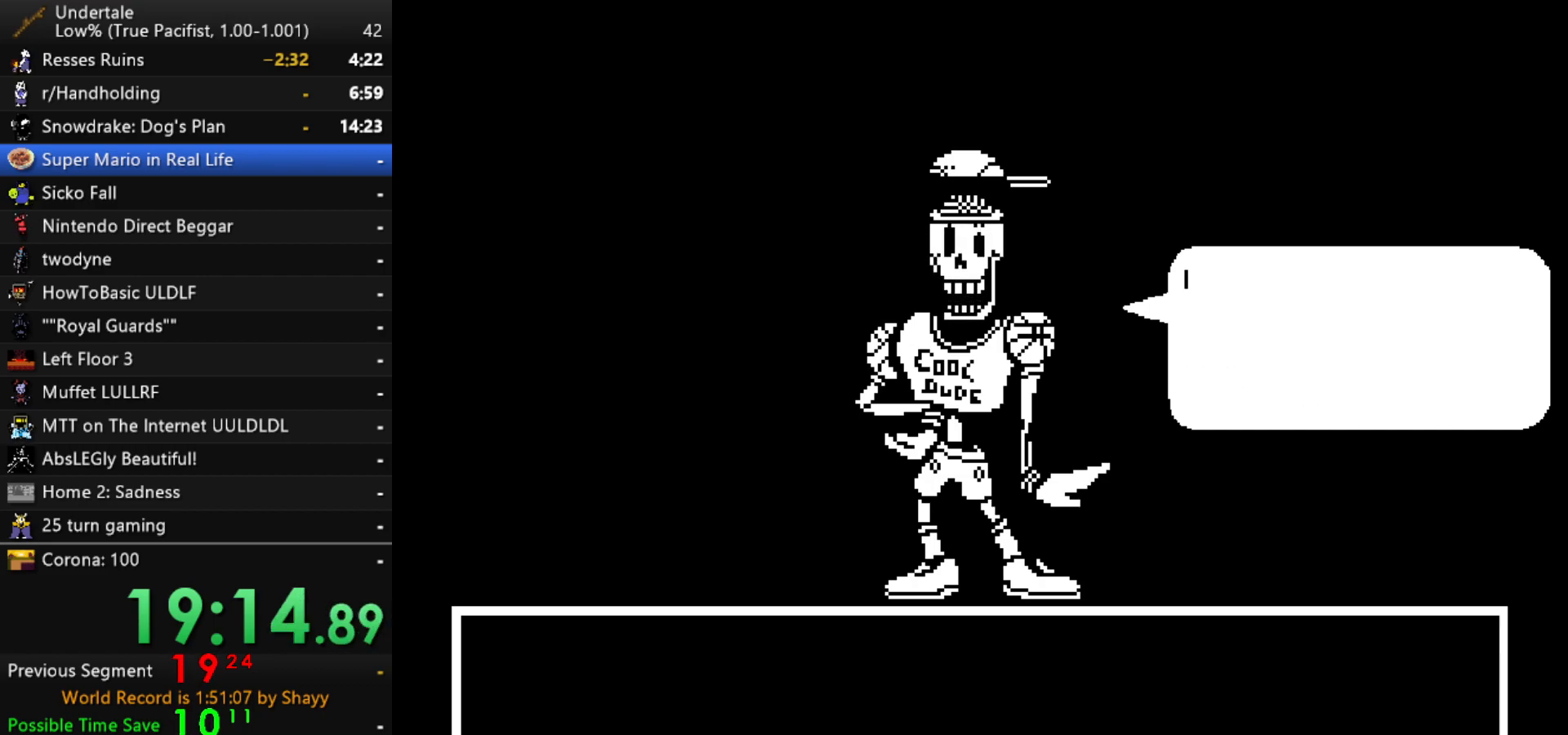
{"keys": ["z"], "events": [[33, "shift", "down"], [83, "return", "down"], [83, "shift", "up"], [133, "return", "up"], [183, "x", "down"], [183, "z", "down"], [233, "x", "up"], [283, "shift", "down"], [283, "z", "up"], [317, "shift", "up"], [417, "x", "down"], [417, "z", "down"], [467, "x", "up"]]}
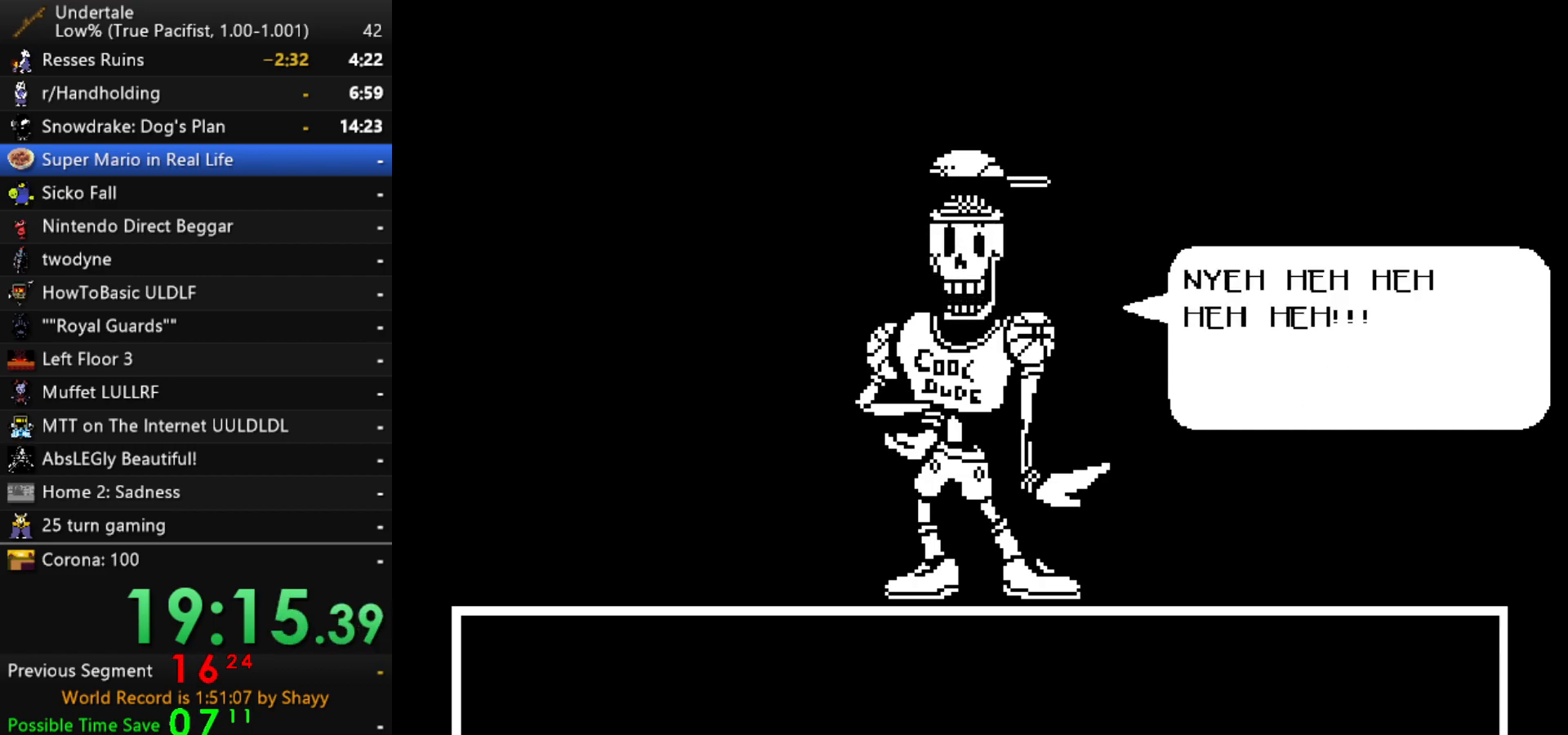
{"keys": ["shift"], "events": [[17, "shift", "down"], [17, "z", "up"], [50, "return", "down"], [50, "shift", "up"], [100, "return", "up"], [100, "x", "down"], [150, "z", "down"], [200, "x", "up"], [200, "z", "up"], [250, "shift", "down"], [283, "shift", "up"], [333, "x", "down"], [383, "x", "up"], [383, "z", "down"], [433, "shift", "down"], [433, "z", "up"]]}
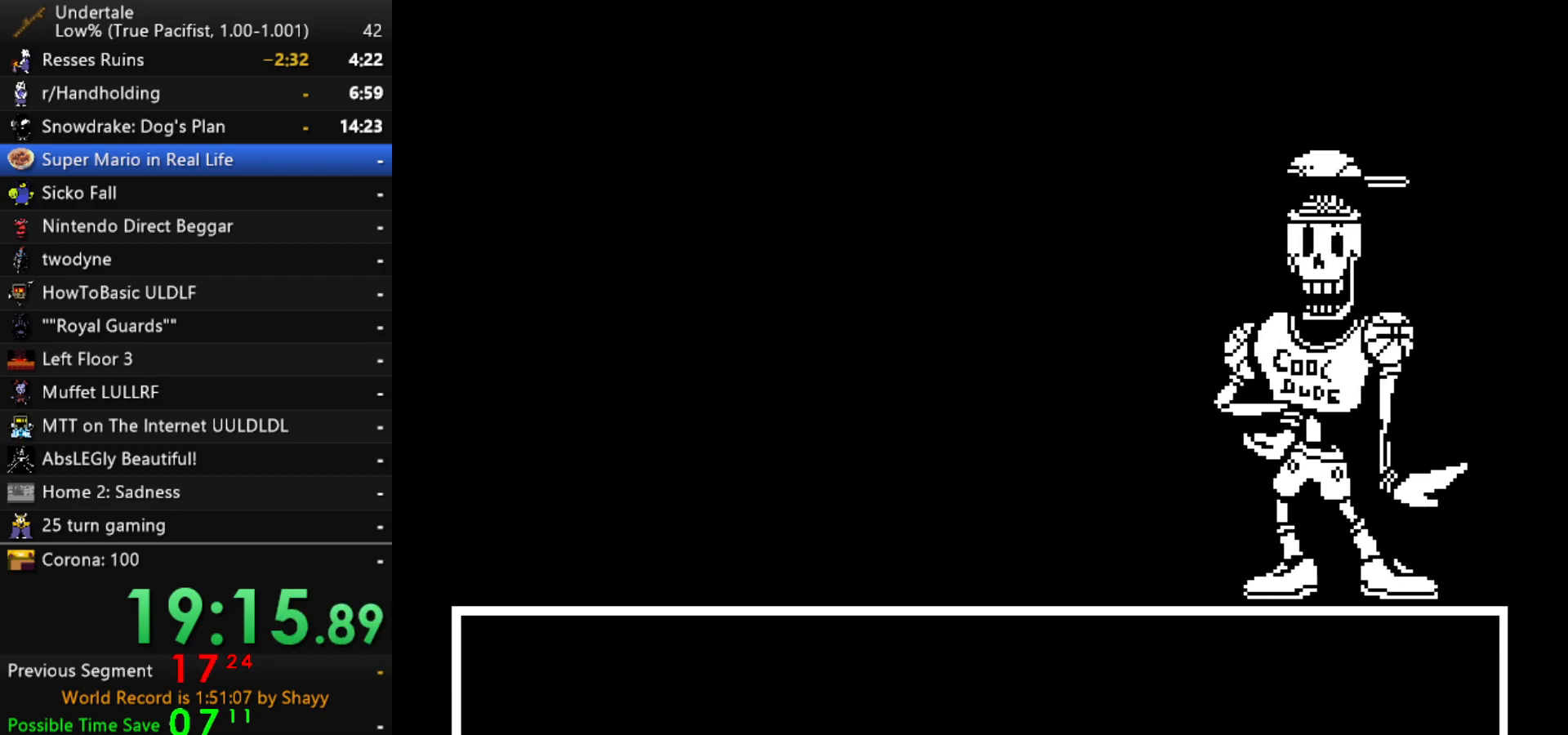
{"keys": [], "events": [[17, "shift", "up"]]}
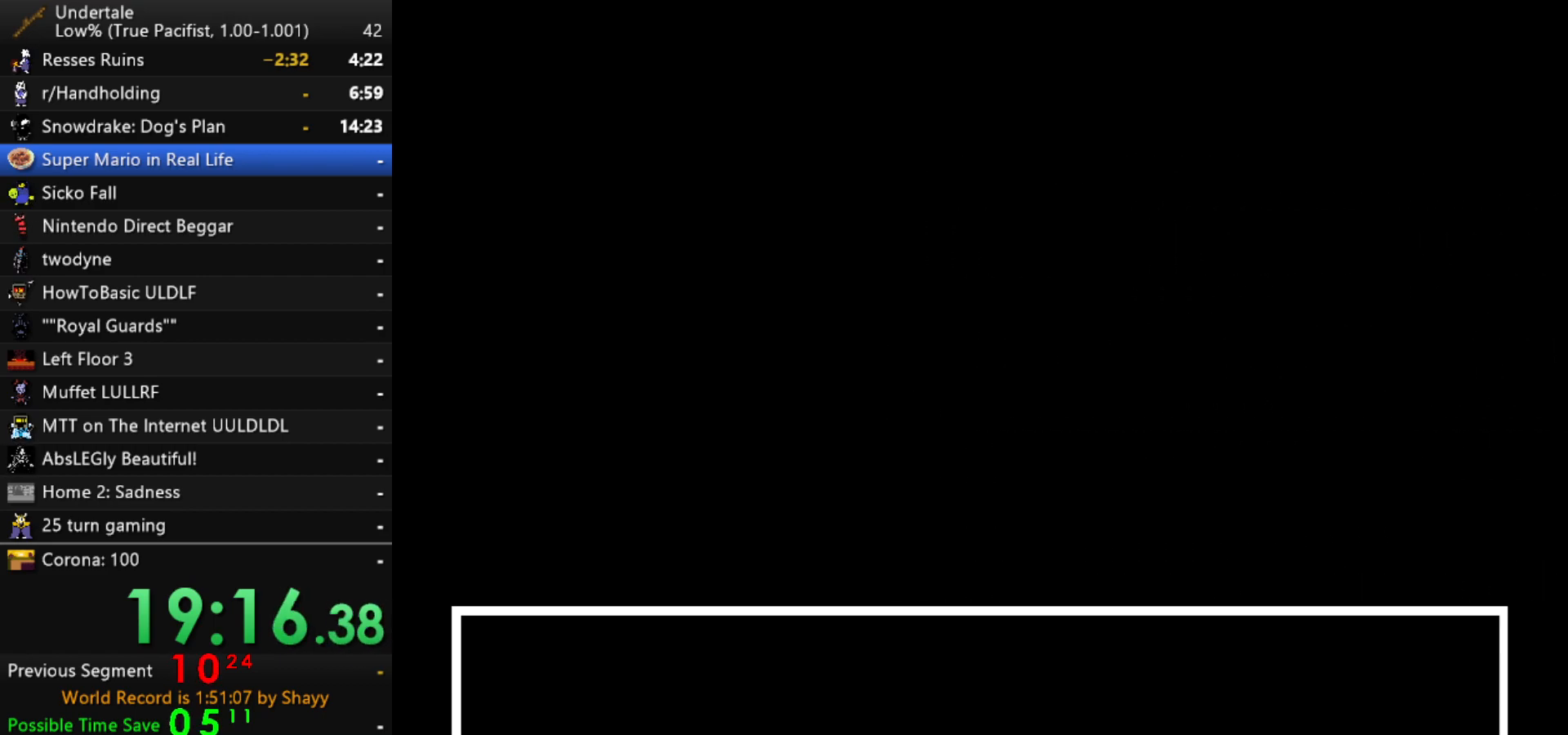
{"keys": ["down", "right"], "events": [[33, "down", "down"], [133, "right", "down"]]}
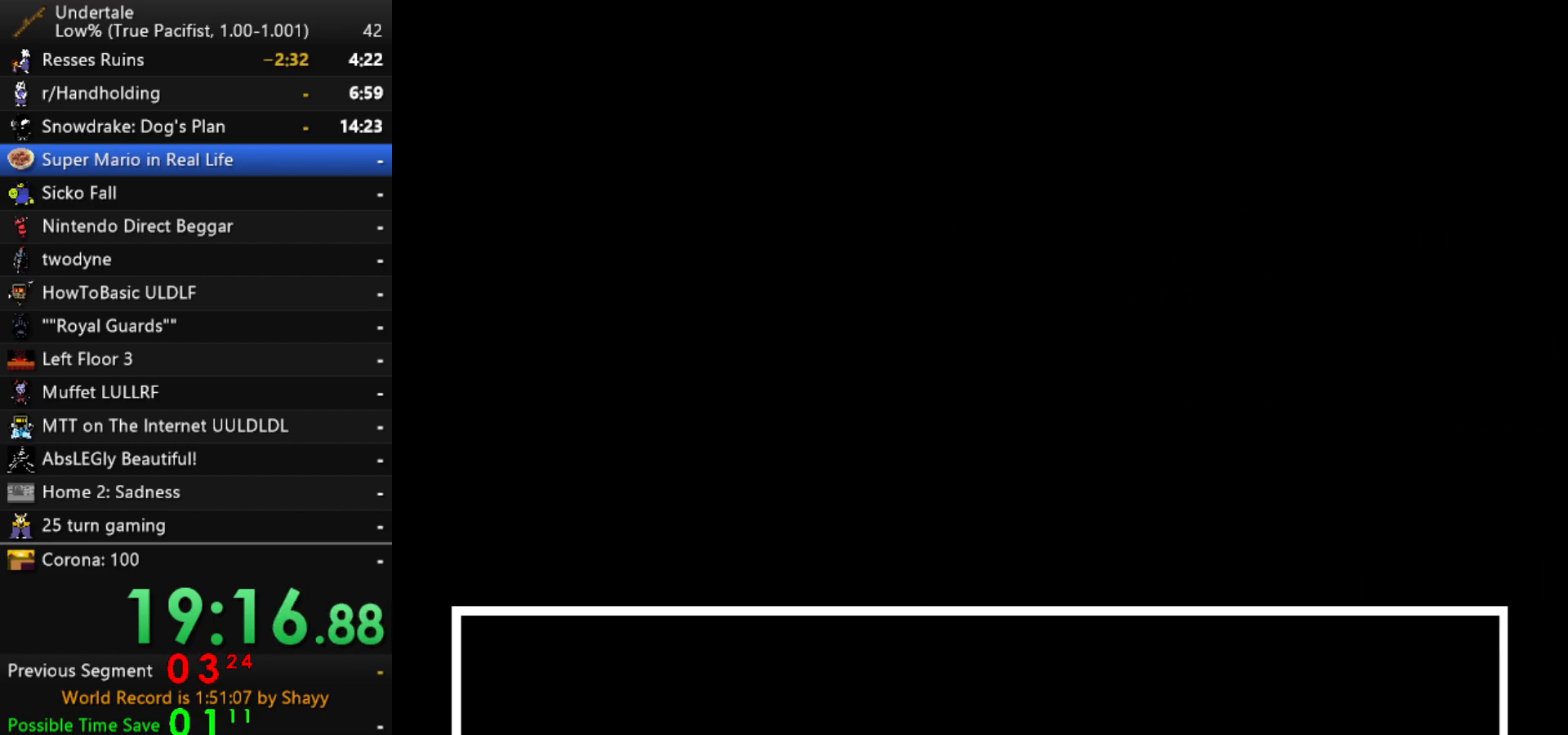
{"keys": ["right", "x"], "events": [[333, "down", "up"], [483, "x", "down"]]}
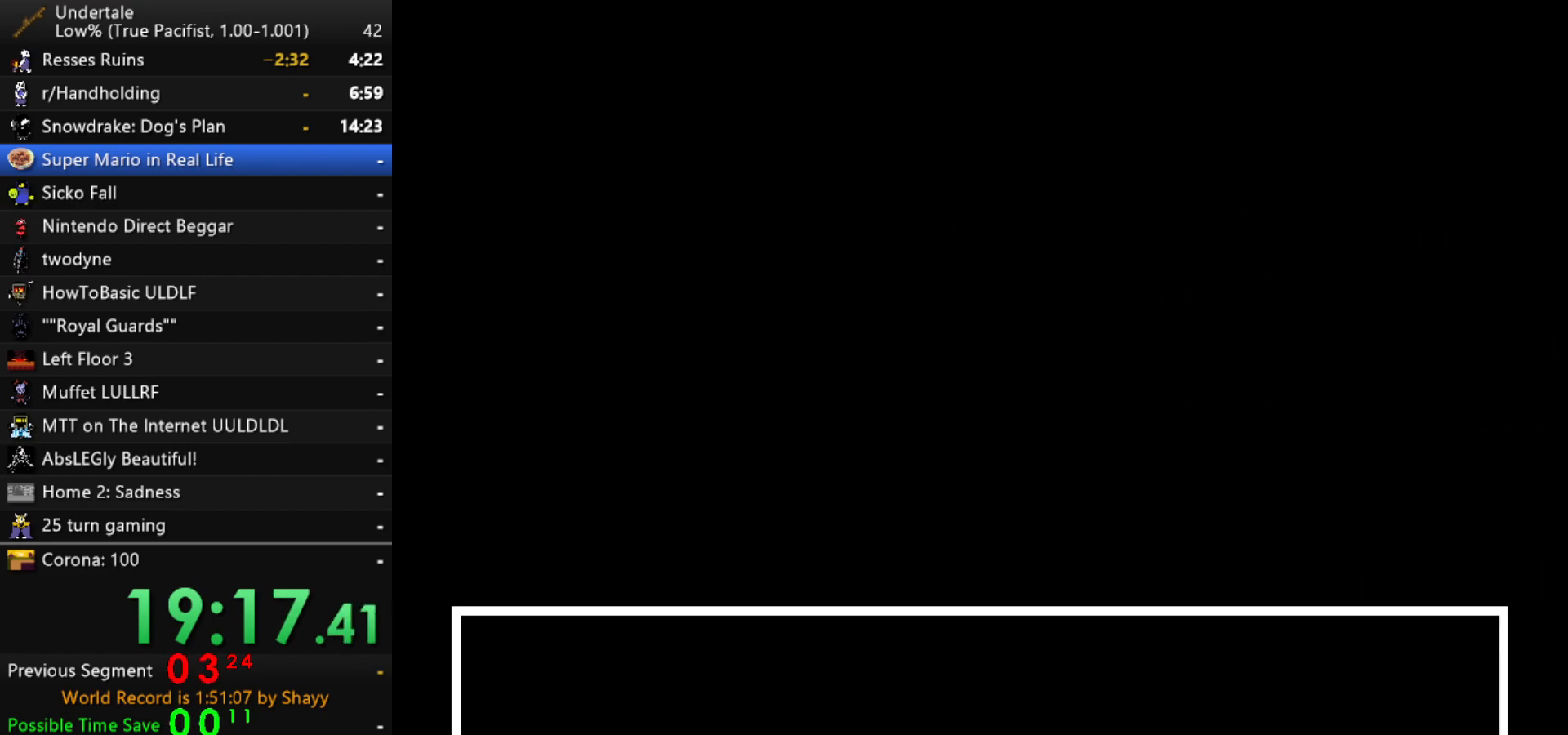
{"keys": ["right", "z"], "events": [[17, "x", "up"], [17, "z", "down"], [67, "shift", "down"], [67, "z", "up"], [117, "return", "down"], [167, "return", "up"], [167, "shift", "up"], [217, "x", "down"], [217, "z", "down"], [267, "x", "up"], [300, "shift", "down"], [300, "z", "up"], [350, "return", "down"], [400, "return", "up"], [400, "shift", "up"], [450, "x", "down"], [450, "z", "down"], [500, "x", "up"]]}
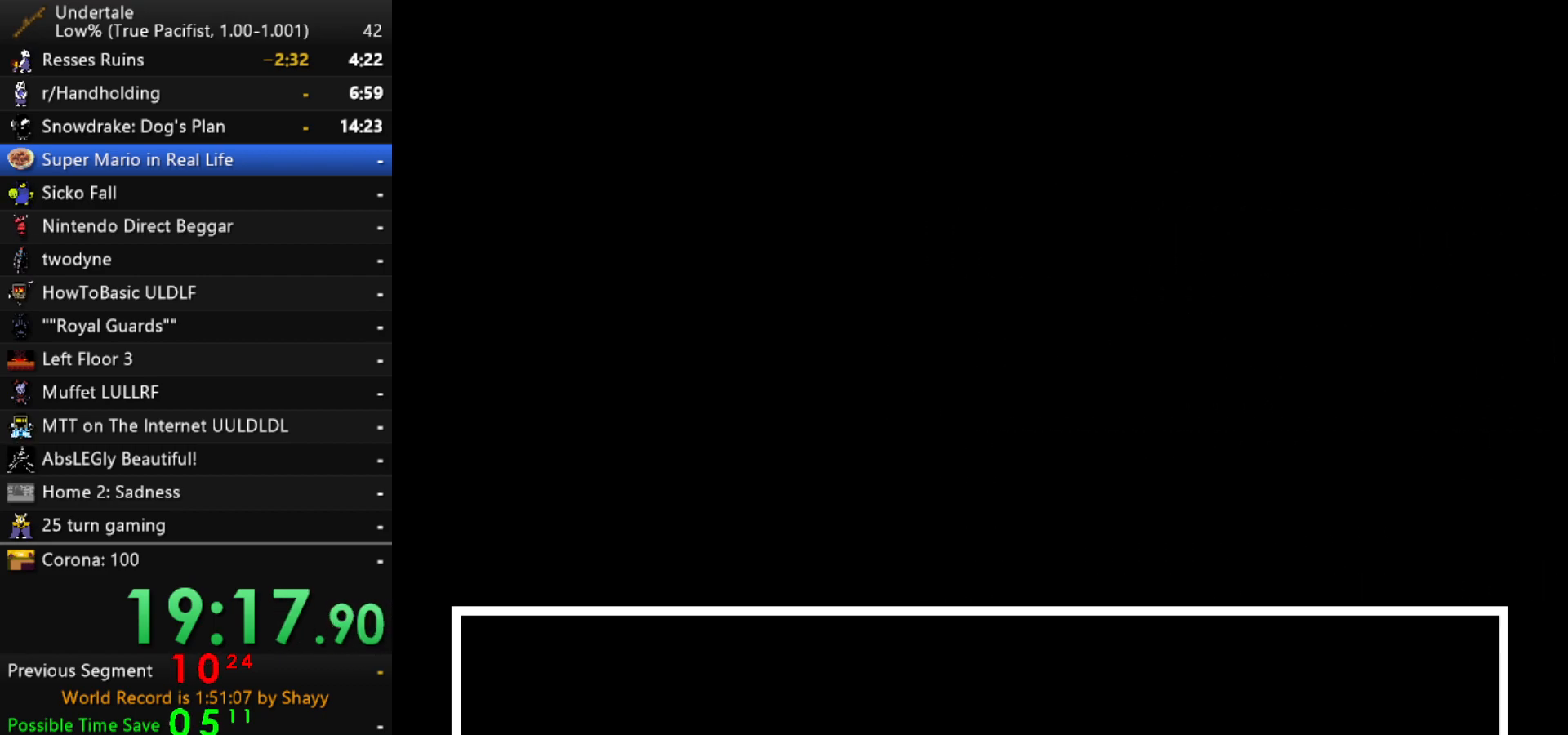
{"keys": ["right"], "events": [[33, "shift", "down"], [33, "z", "up"], [83, "return", "down"], [83, "shift", "up"], [133, "return", "up"], [183, "x", "down"], [183, "z", "down"], [233, "x", "up"], [267, "shift", "down"], [267, "z", "up"], [317, "return", "down"], [317, "shift", "up"], [367, "return", "up"], [367, "x", "down"], [417, "x", "up"], [417, "z", "down"], [467, "z", "up"]]}
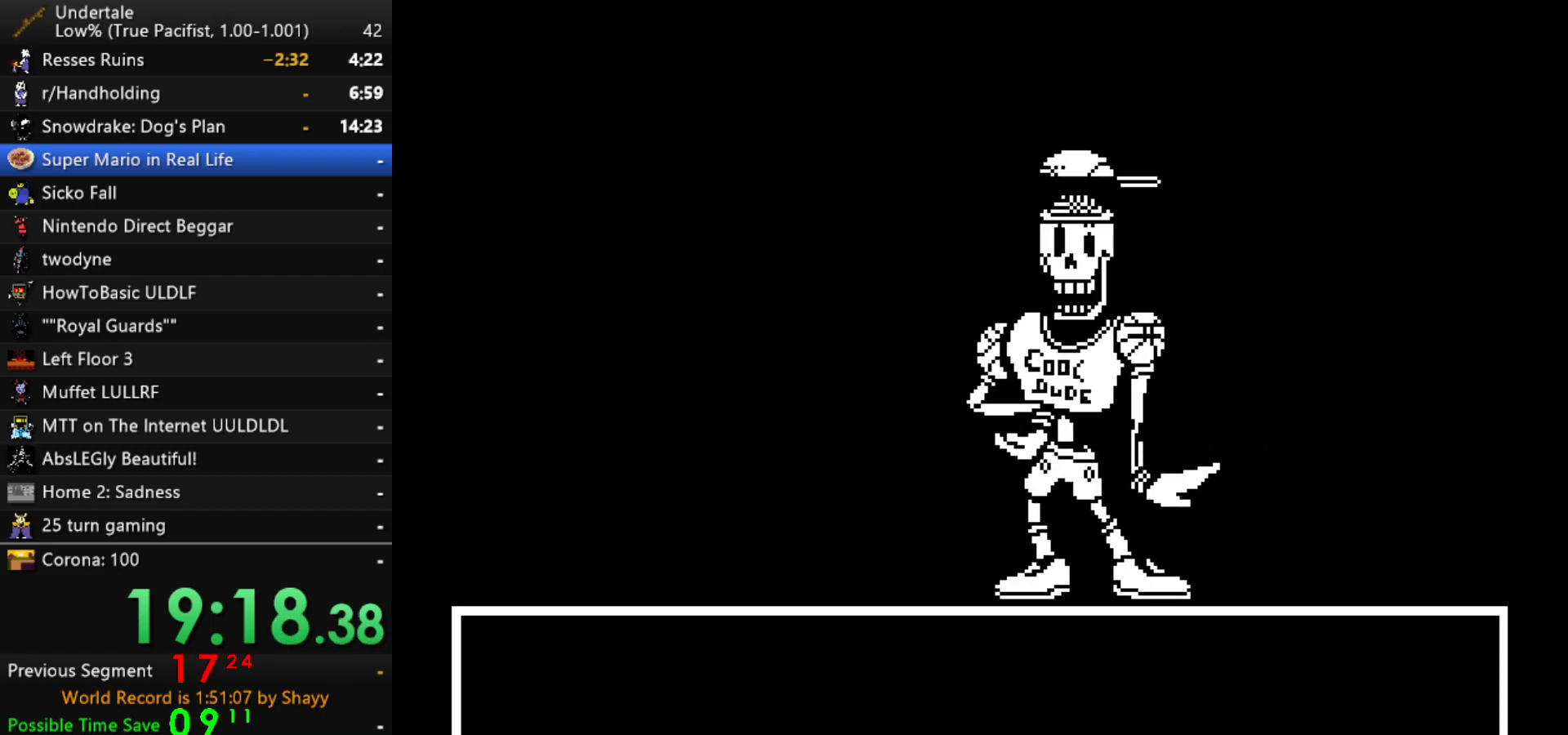
{"keys": ["right"], "events": [[17, "shift", "down"], [50, "shift", "up"], [100, "x", "down"], [150, "x", "up"], [150, "z", "down"], [200, "shift", "down"], [200, "z", "up"], [250, "return", "down"], [250, "shift", "up"], [283, "return", "up"], [283, "x", "down"], [333, "z", "down"], [383, "shift", "down"], [383, "x", "up"], [433, "return", "down"], [433, "z", "up"], [483, "return", "up"], [483, "shift", "up"]]}
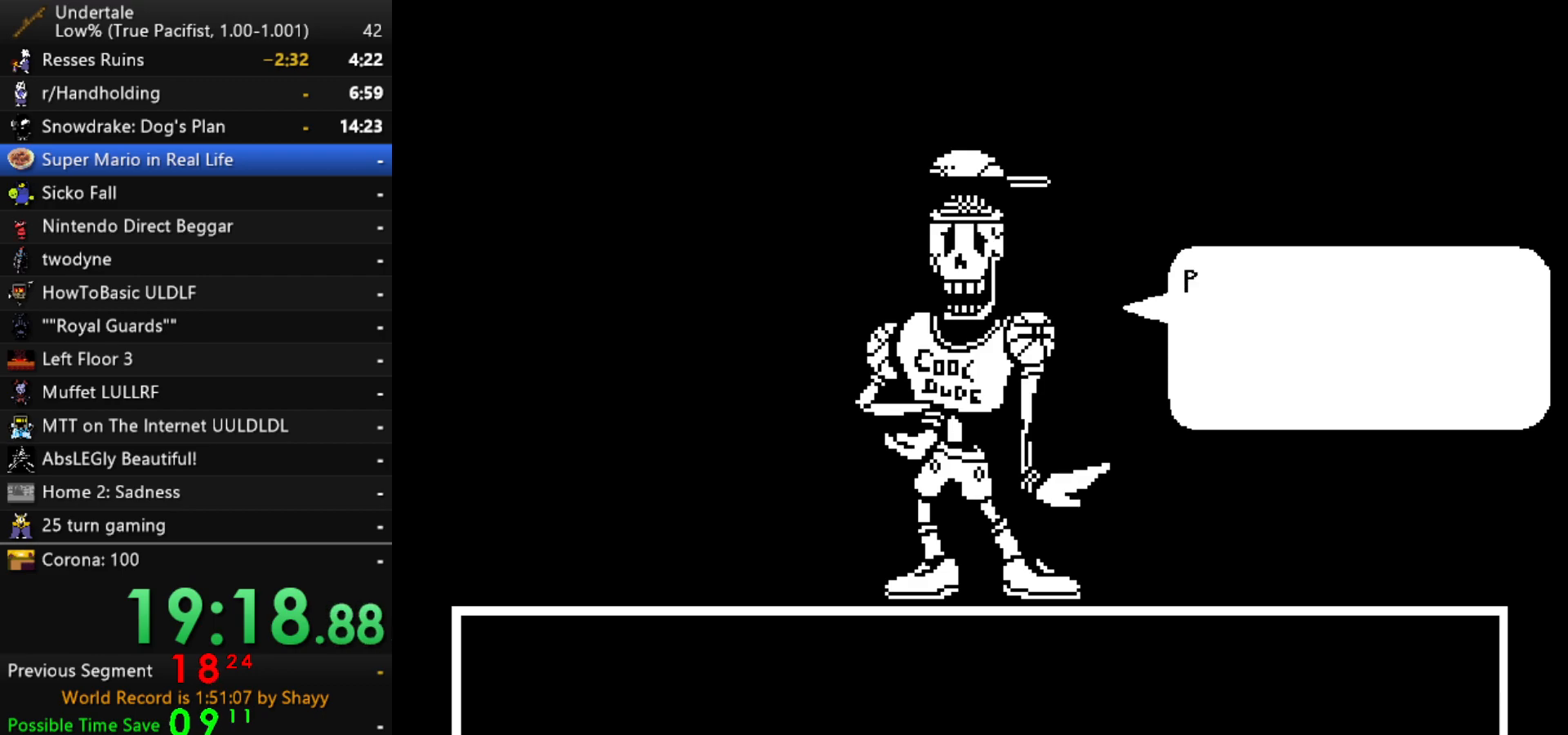
{"keys": ["right"], "events": [[17, "x", "down"], [67, "z", "down"], [117, "return", "down"], [117, "shift", "down"], [117, "x", "up"], [117, "z", "up"], [167, "shift", "up"], [217, "return", "up"], [217, "x", "down"], [250, "z", "down"], [300, "x", "up"], [300, "z", "up"], [400, "x", "down"], [400, "z", "down"], [450, "z", "up"], [500, "x", "up"]]}
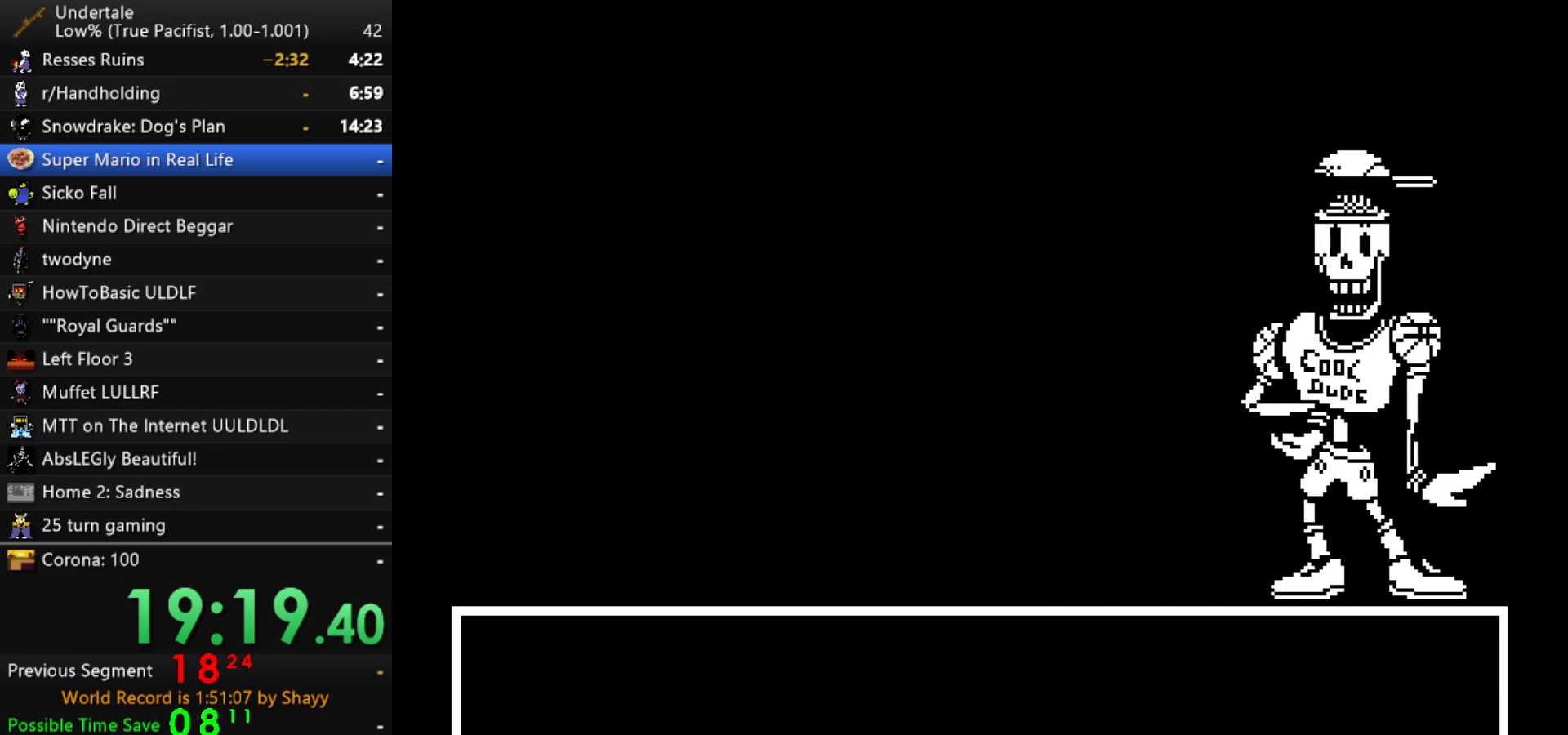
{"keys": ["down", "right"], "events": [[33, "z", "down"], [83, "down", "down"], [83, "z", "up"]]}
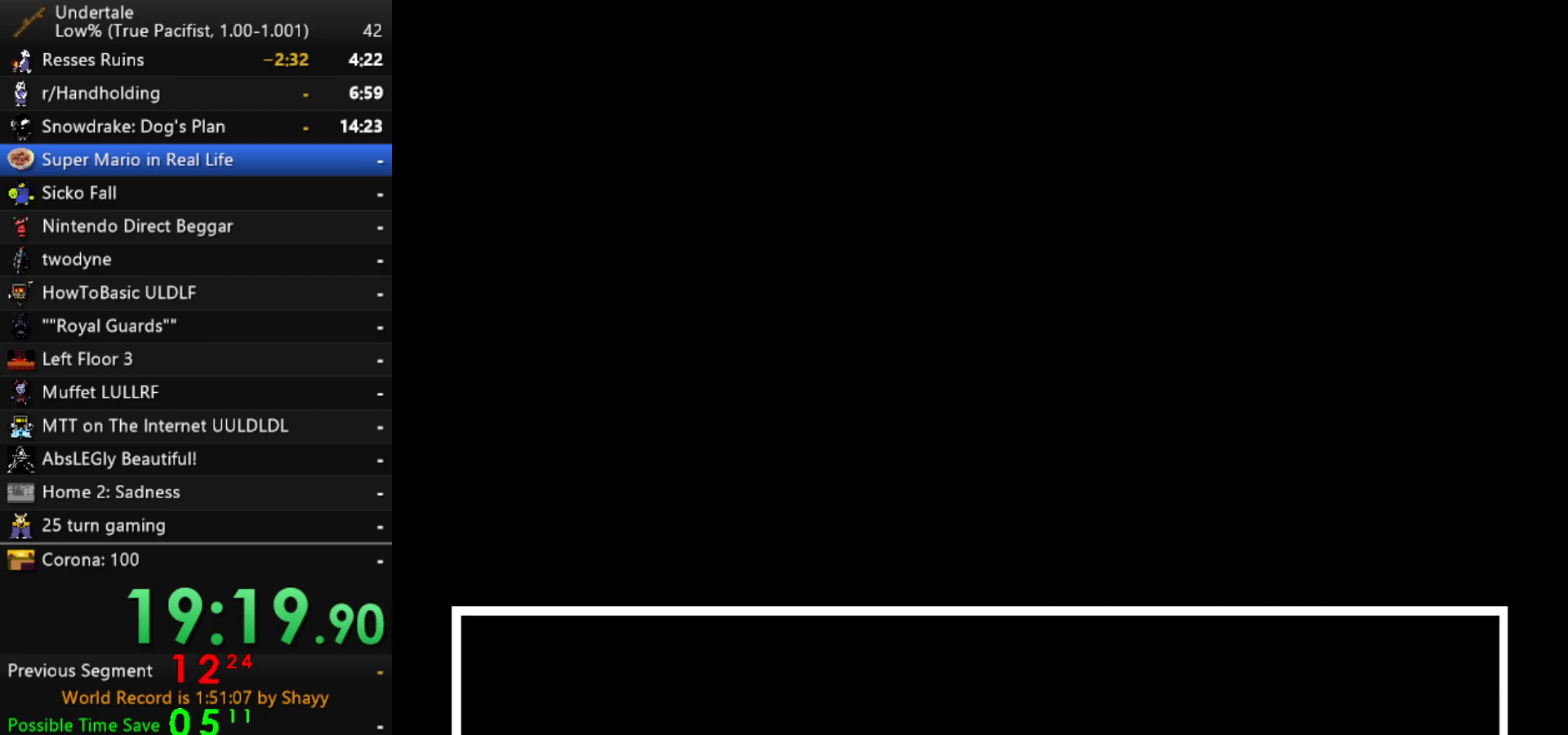
{"keys": ["down", "right"], "events": []}
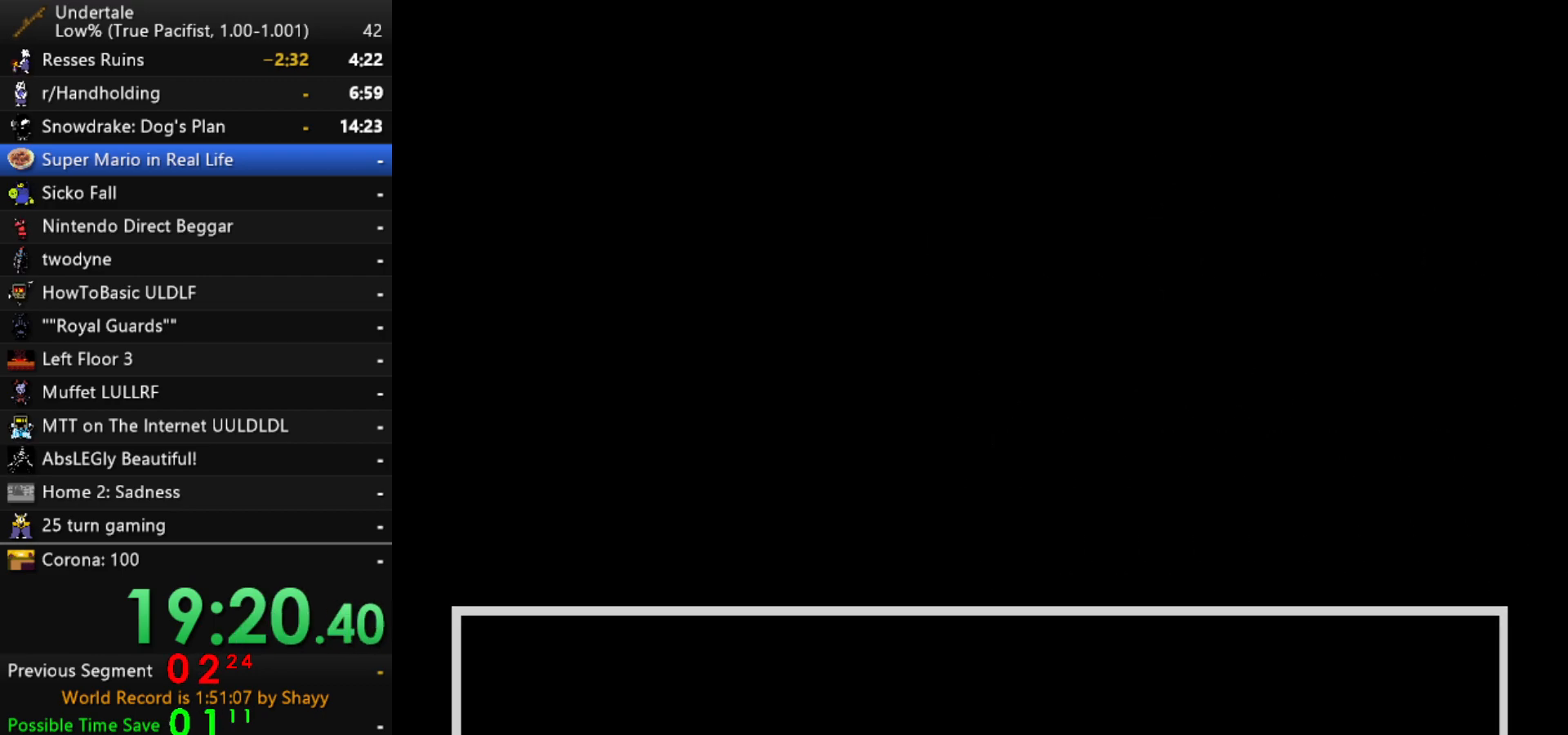
{"keys": ["down", "right"], "events": []}
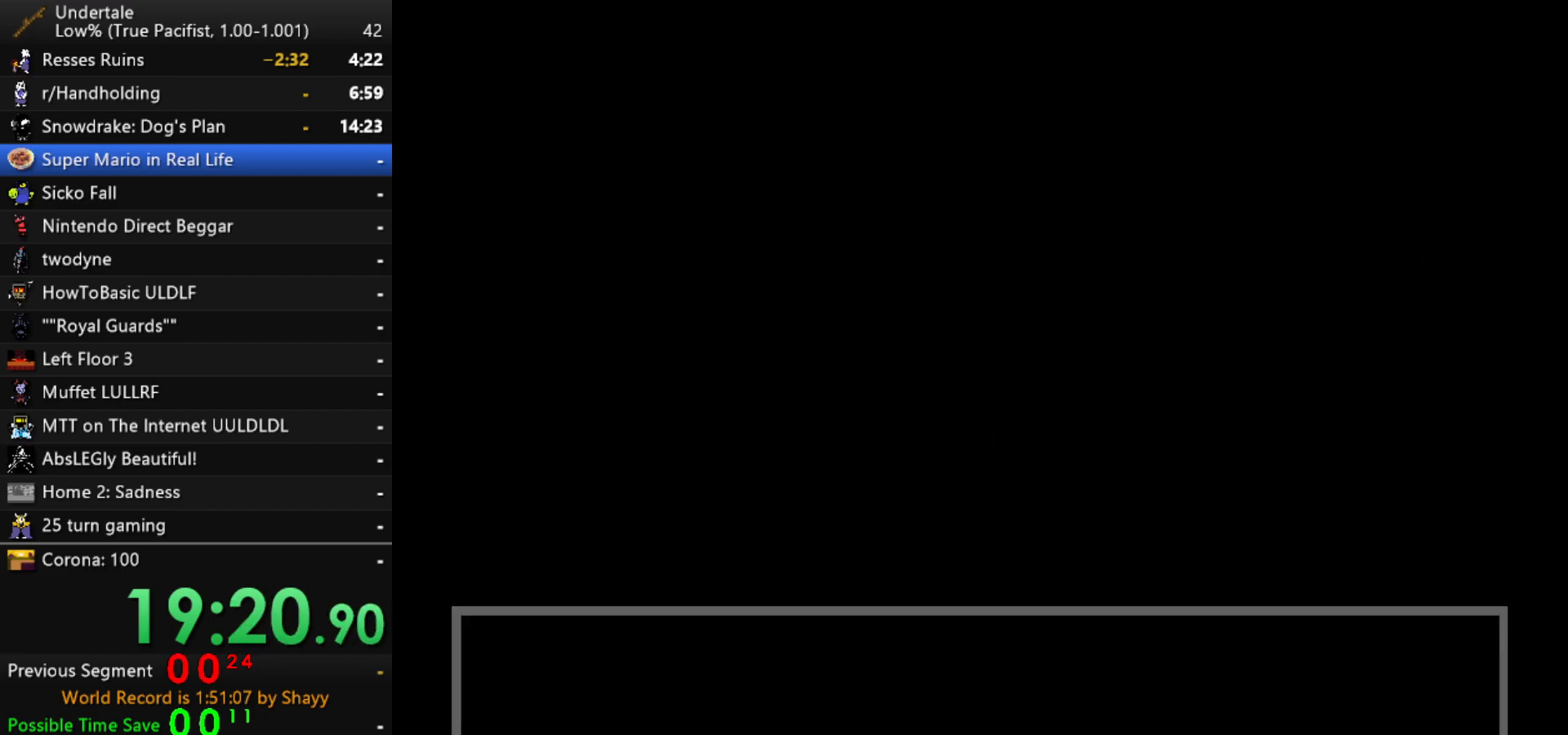
{"keys": ["down", "right"], "events": []}
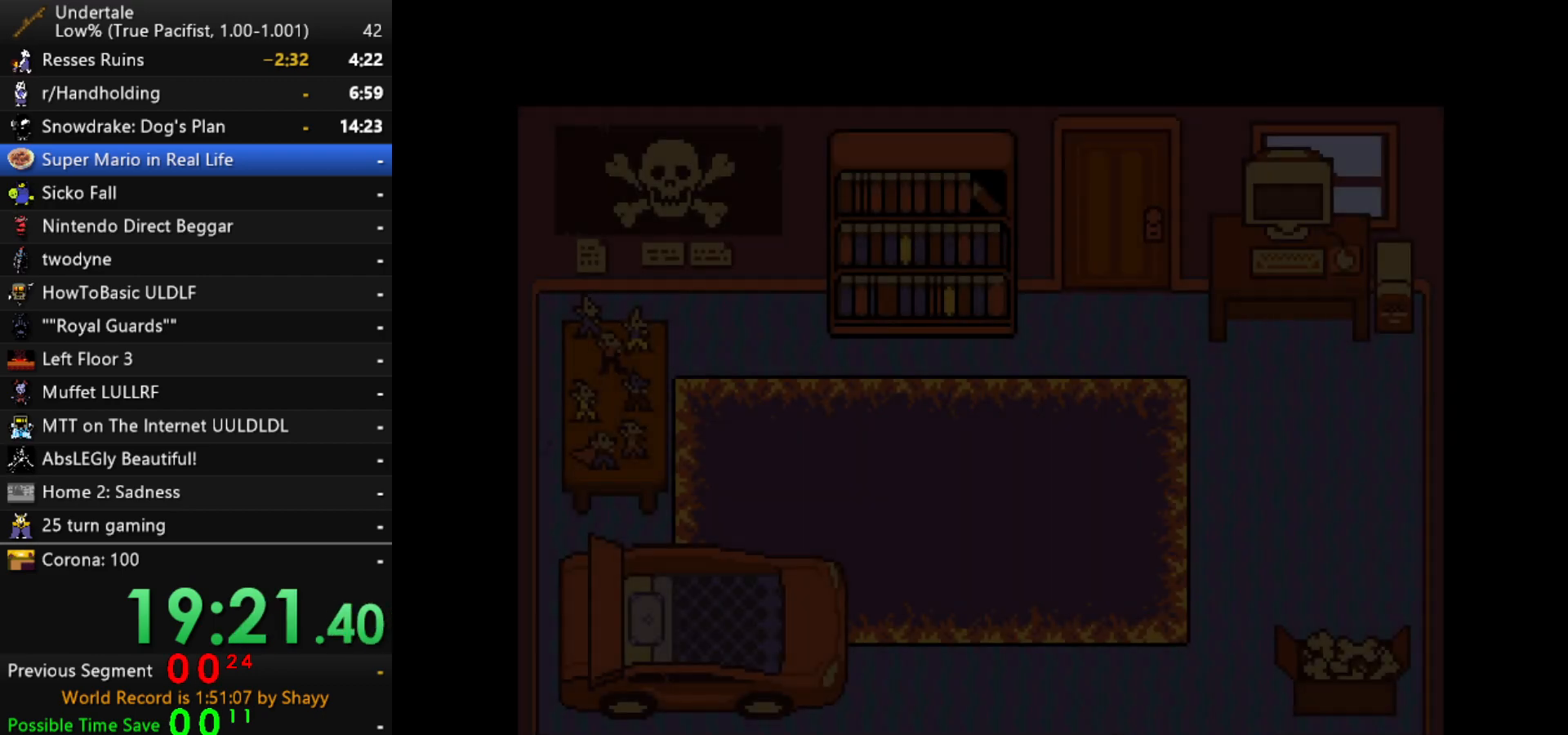
{"keys": ["down", "right"], "events": []}
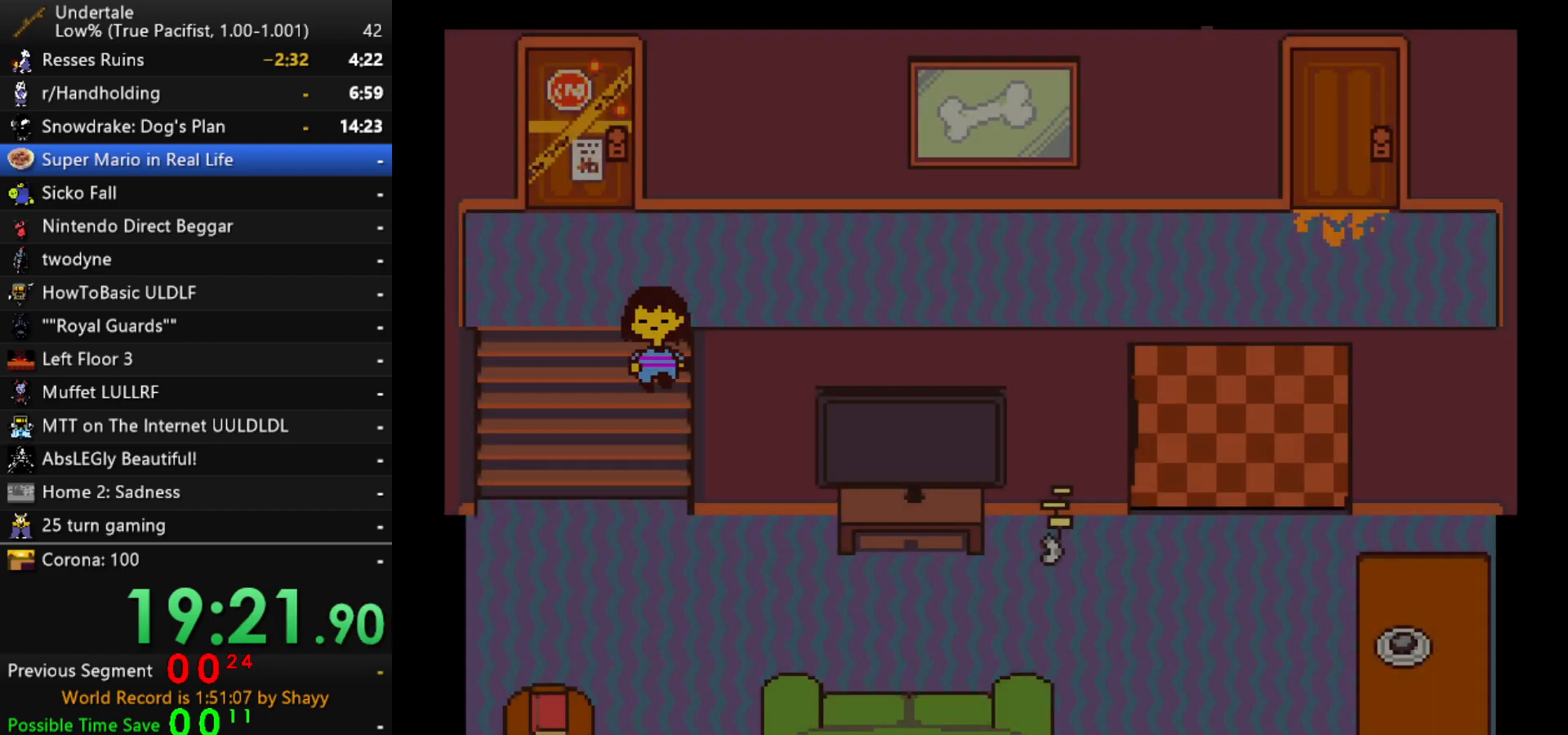
{"keys": ["down", "right"], "events": []}
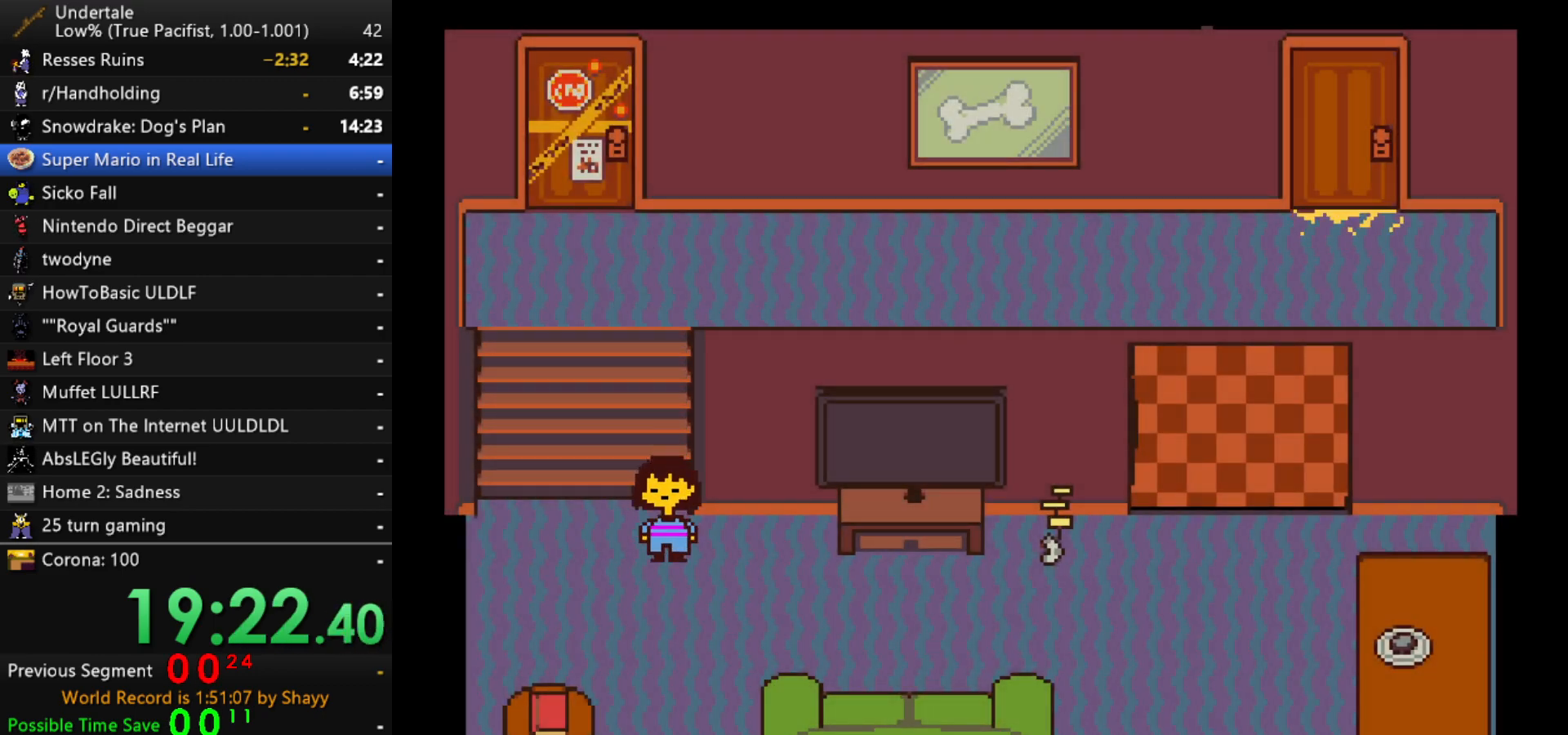
{"keys": ["down", "right"], "events": []}
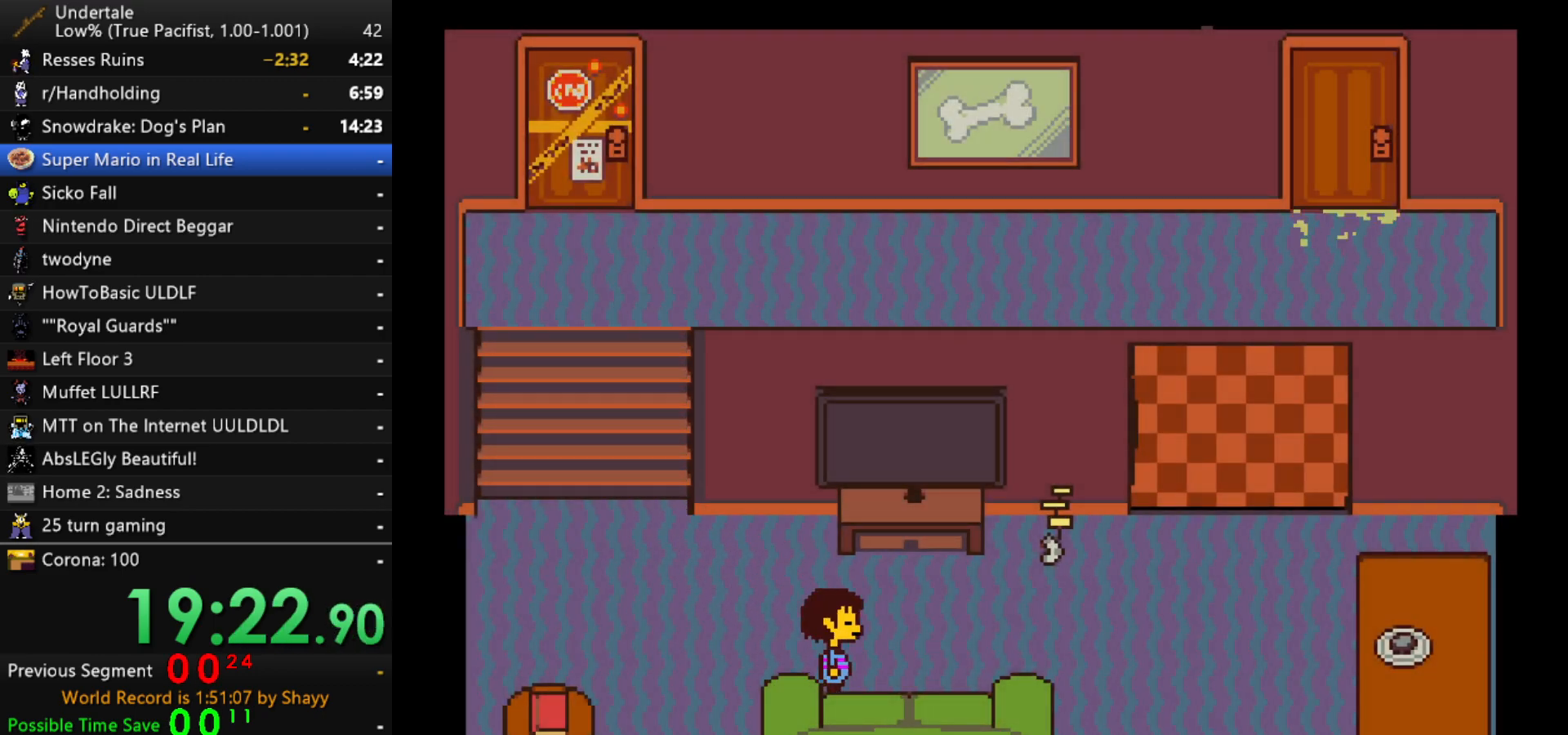
{"keys": ["down", "right"], "events": []}
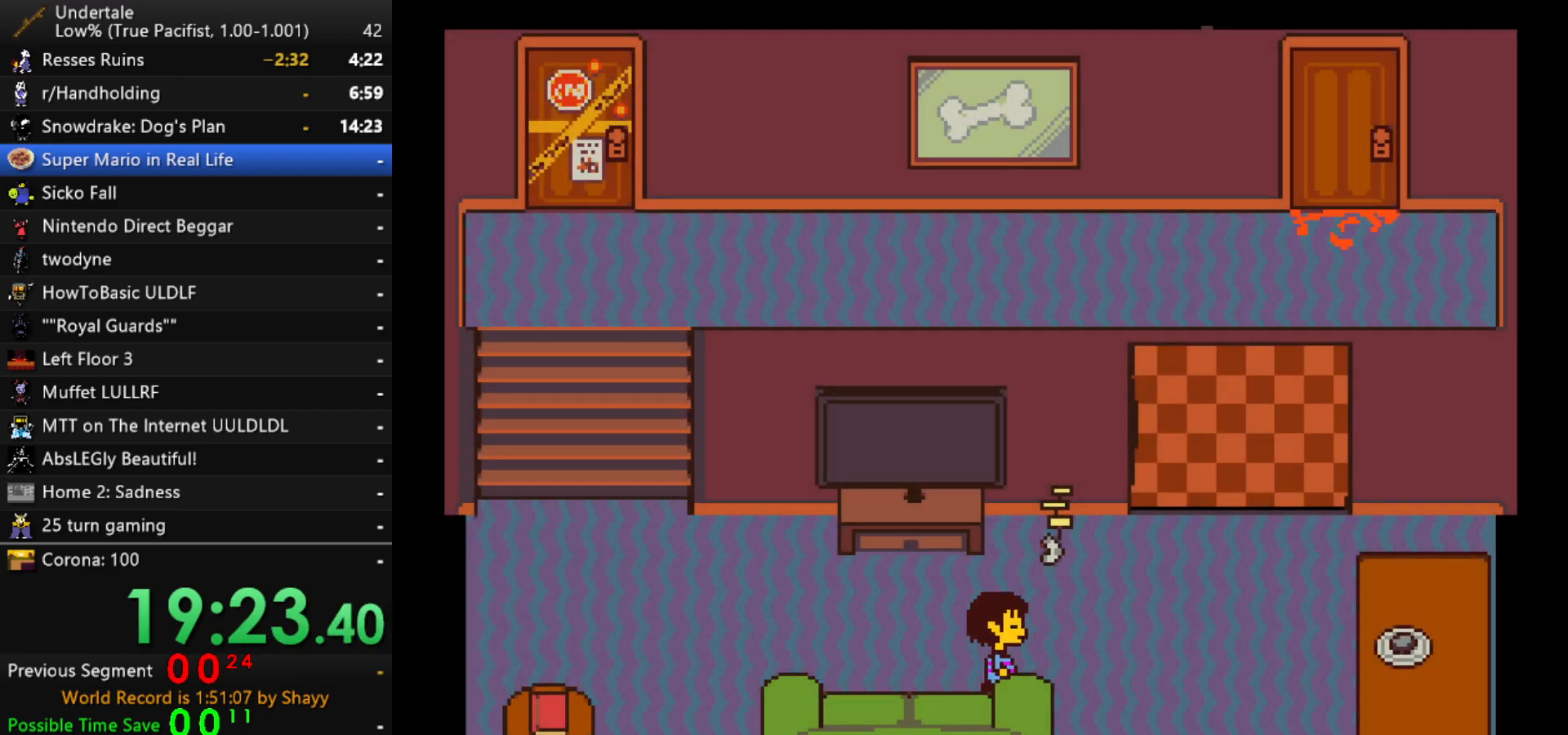
{"keys": ["down", "right"], "events": []}
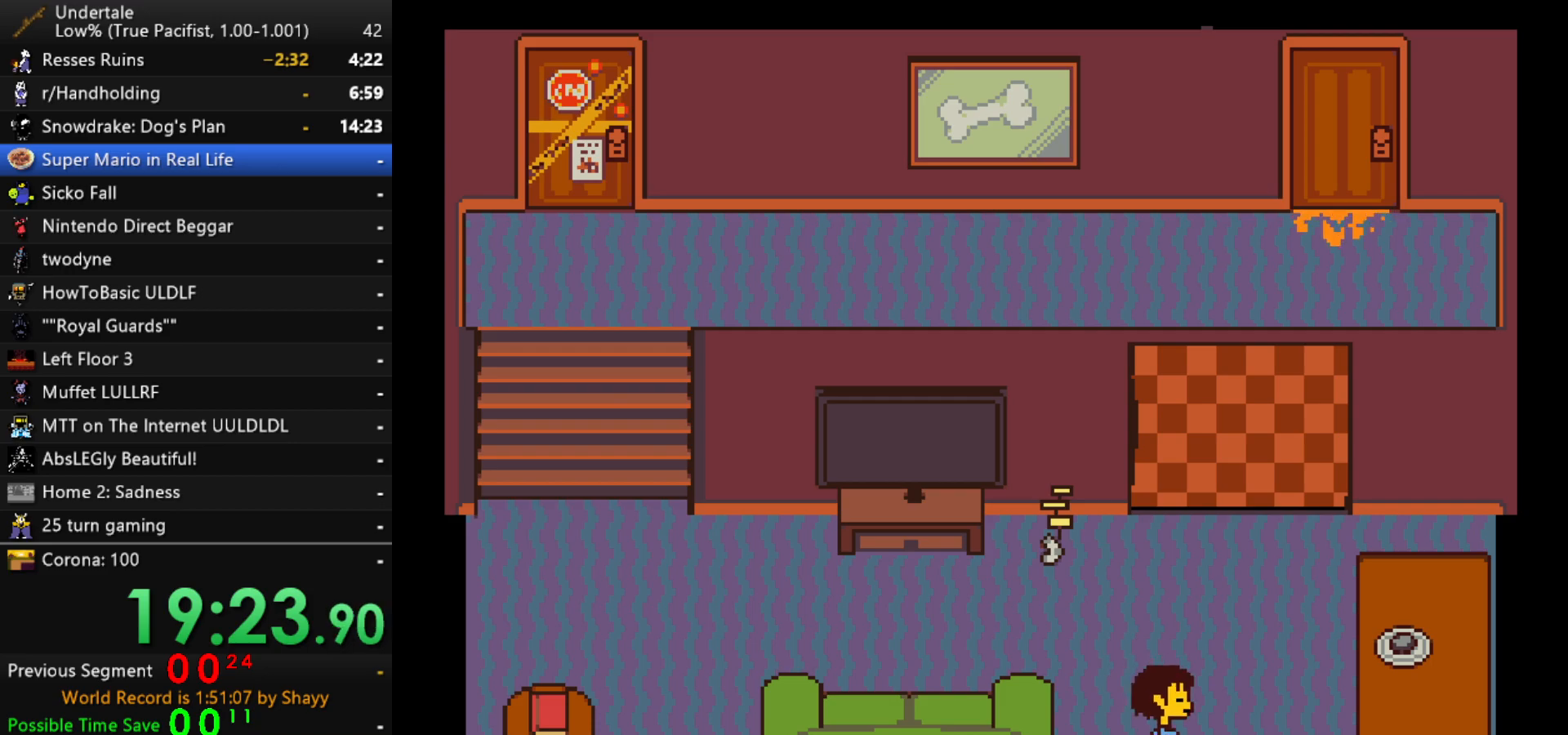
{"keys": [], "events": [[467, "right", "up"], [500, "down", "up"]]}
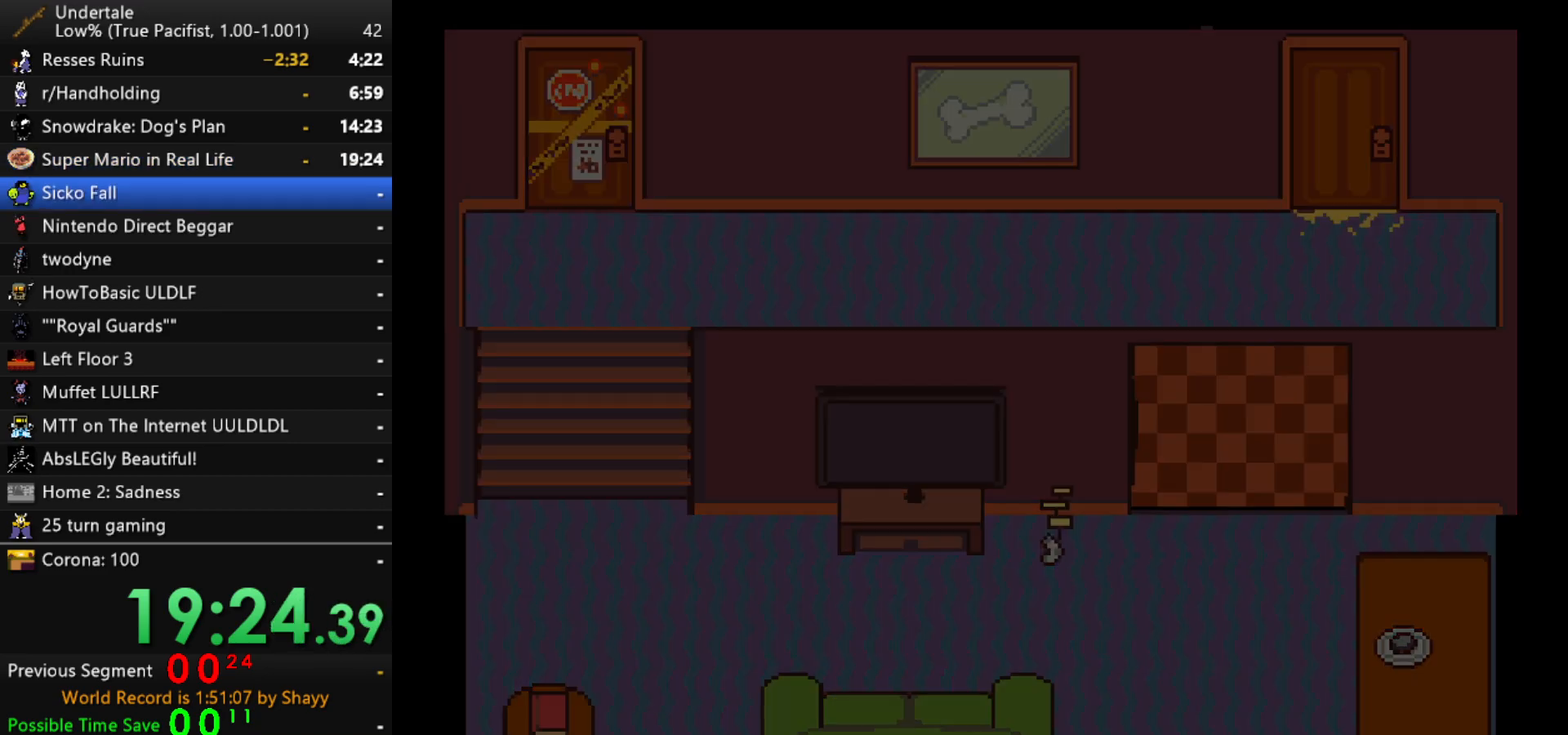
{"keys": ["down", "right"], "events": [[100, "down", "down"], [100, "right", "down"]]}
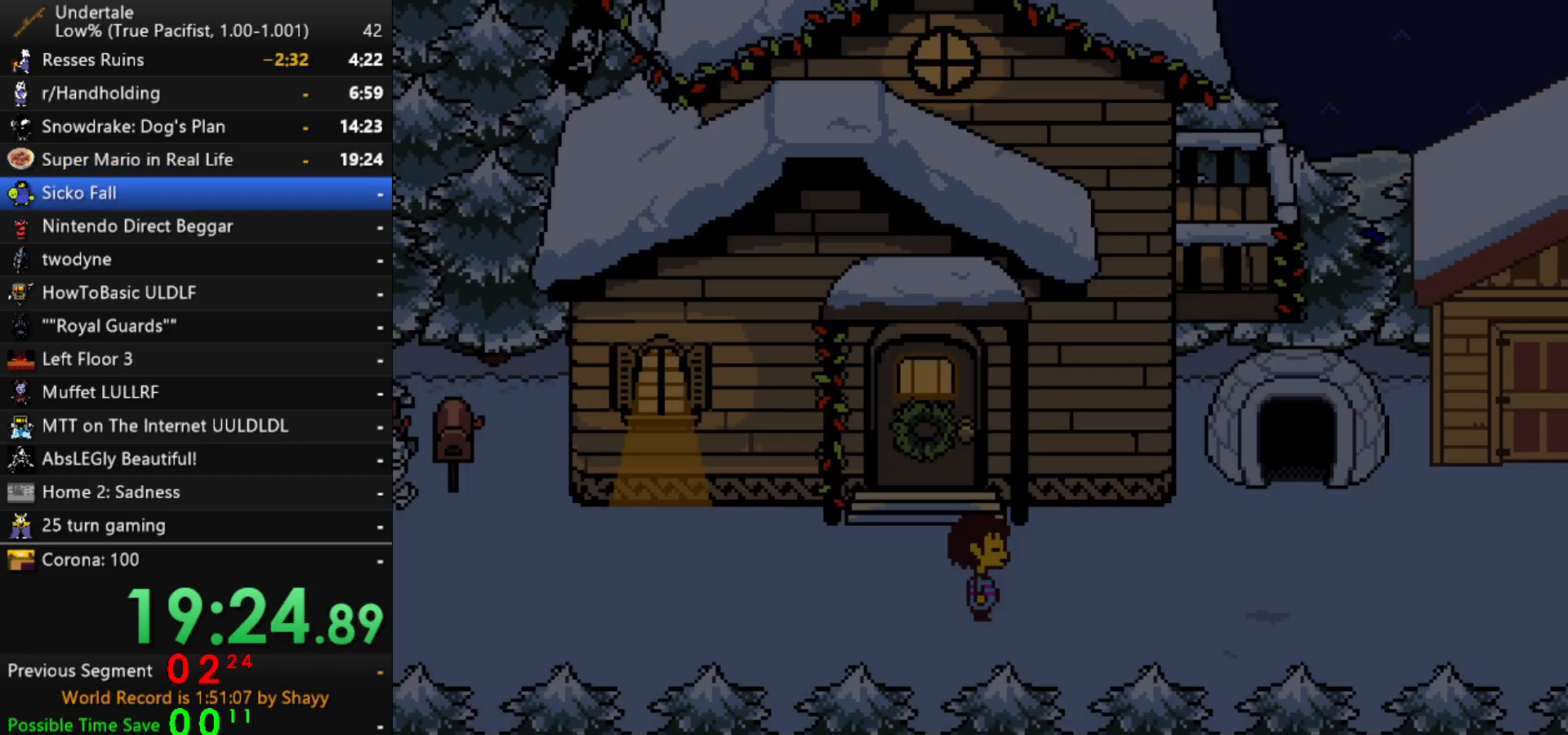
{"keys": ["right"], "events": [[217, "down", "up"]]}
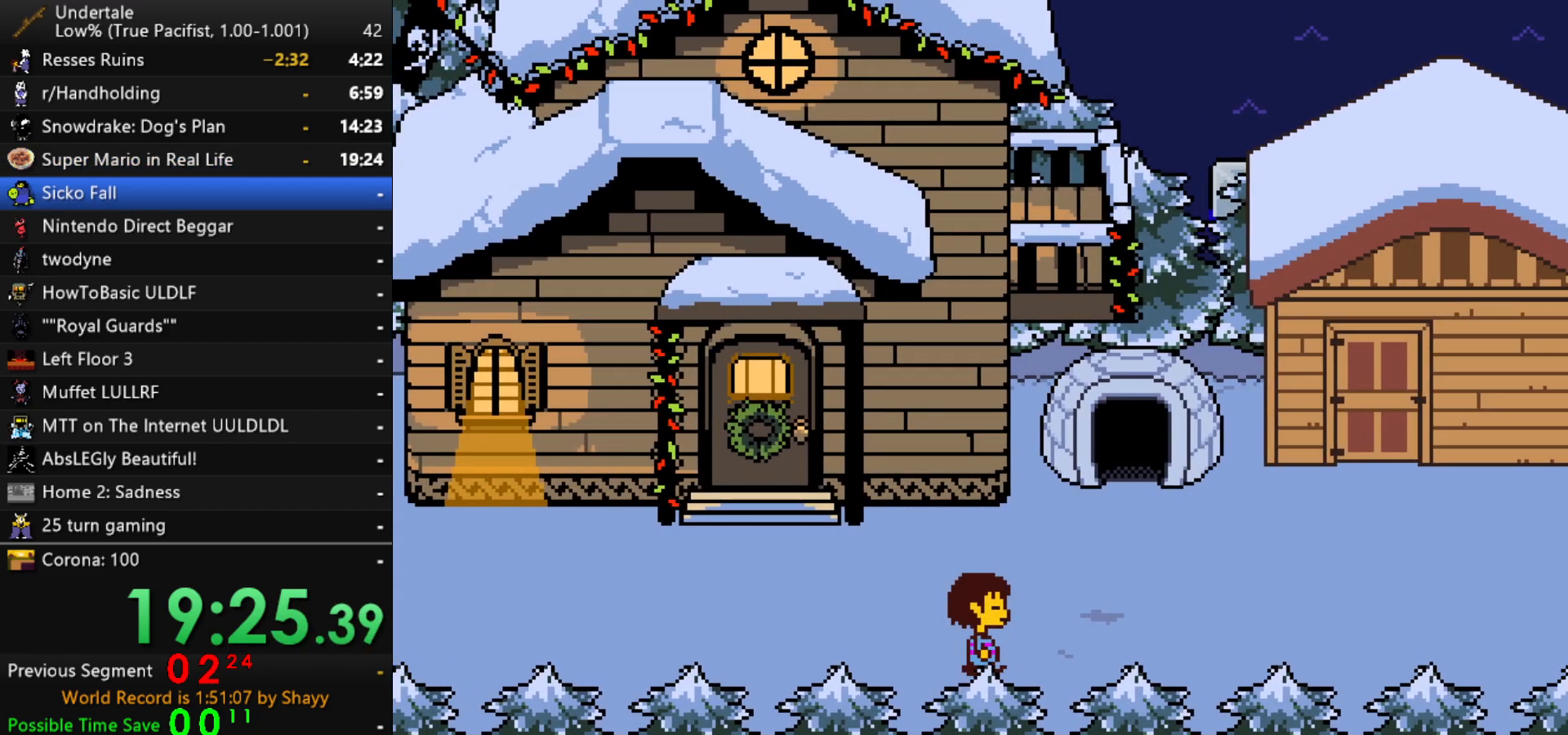
{"keys": ["right"], "events": []}
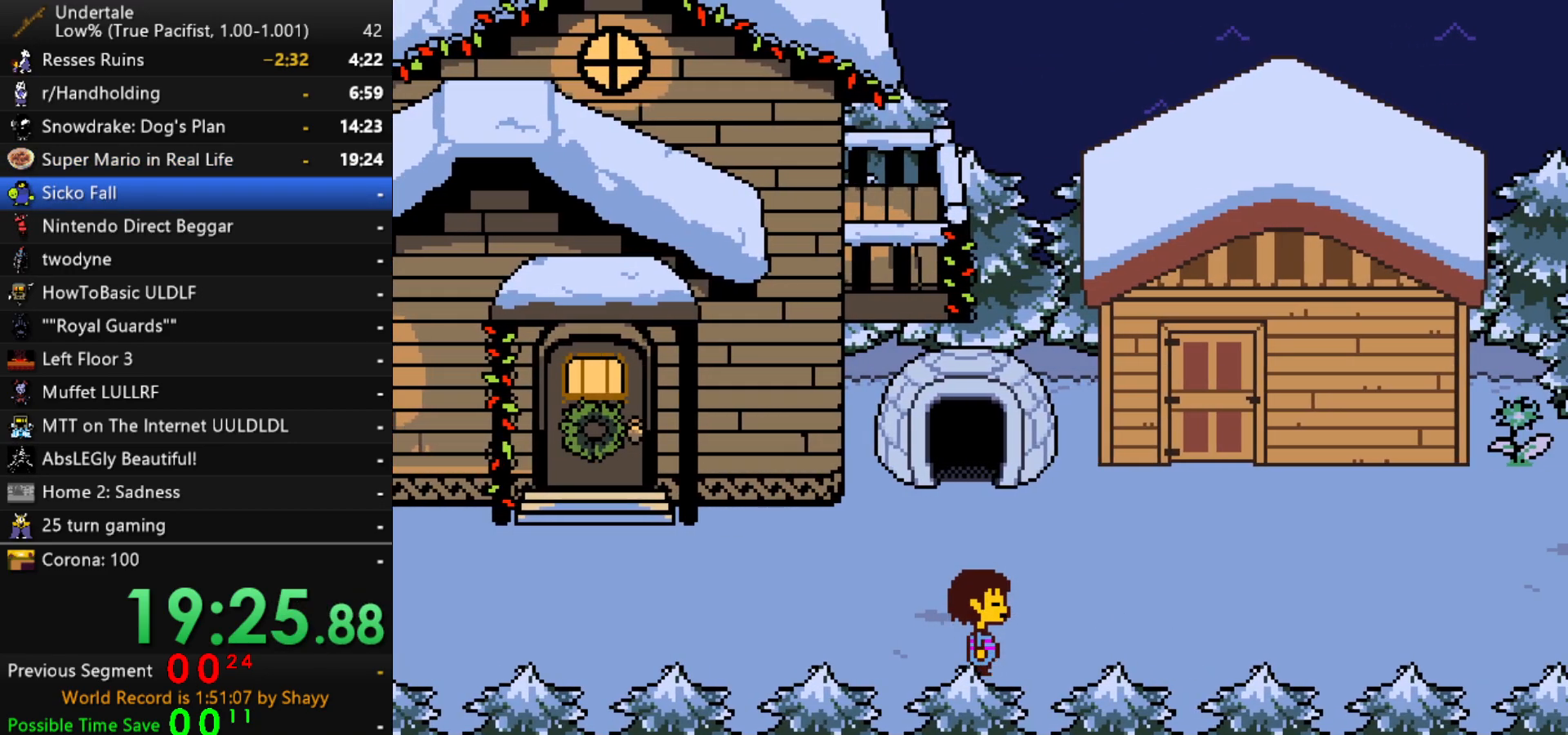
{"keys": ["down", "right", "up"], "events": [[383, "up", "down"], [433, "down", "down"]]}